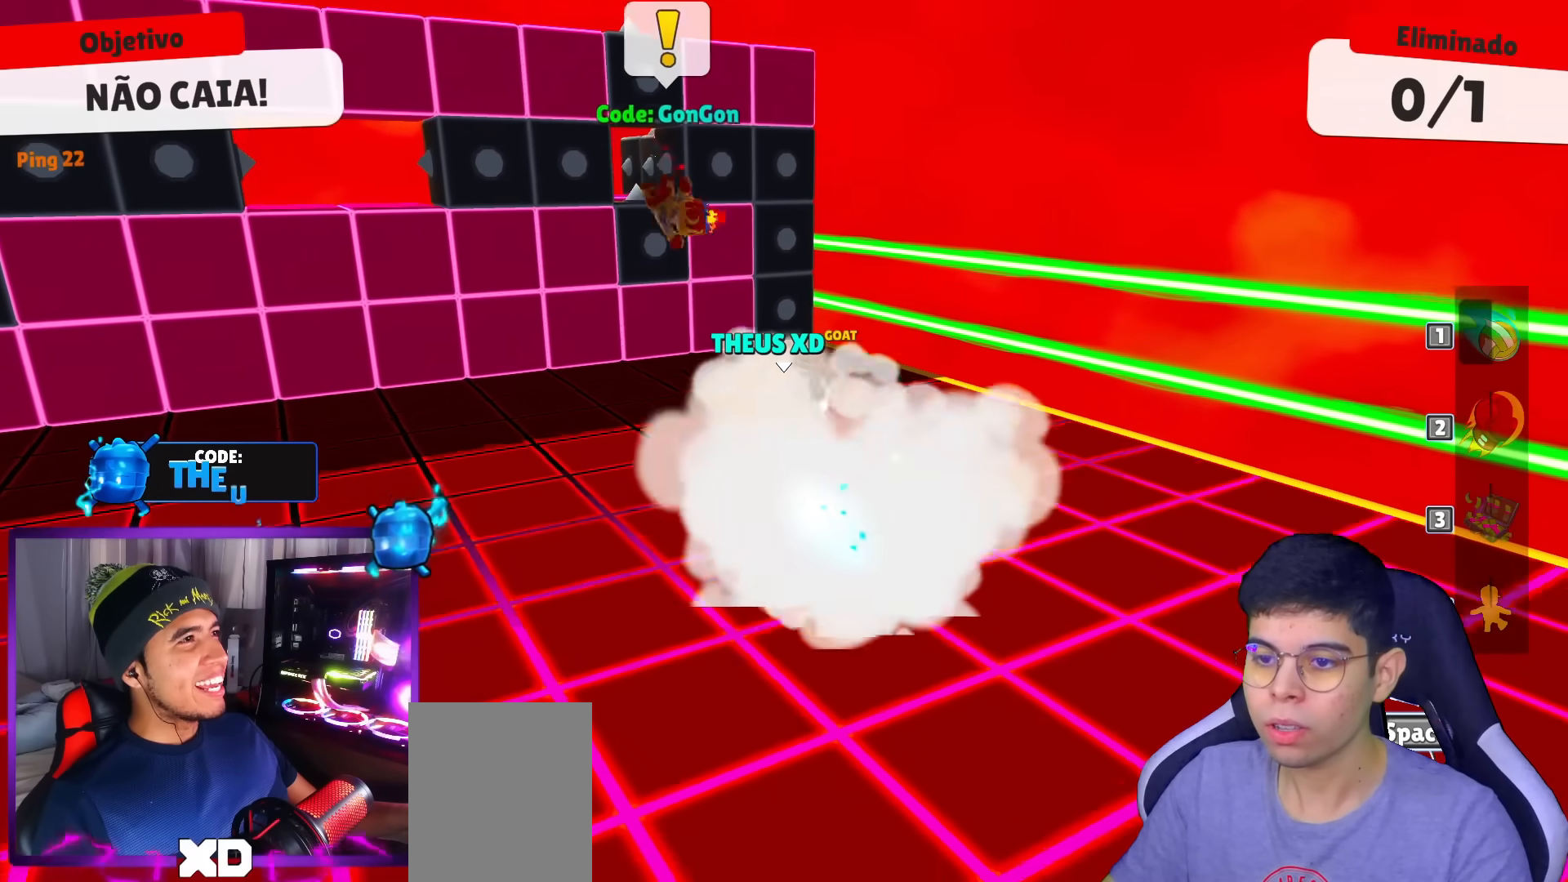
Gameplay with keyboard; each line is a JSON object with the keys held at the frame after it. "events" lists presses ("down") and releases ("up") of "down", "left", "punch", "right", "space", "up" and "volleyball" between this image and that frame as [ms after this image, input, new state], when the widget could be followed in between. No other keys are recorded. Mouse input is not recorded. Key names are as the overlay labels them; some are game actions (e.g. jump) rather than physical keys.
{"keys": ["up"], "events": [[134, "down", "down"], [267, "left", "up"], [317, "right", "down"], [367, "down", "up"], [467, "up", "down"], [501, "right", "up"]]}
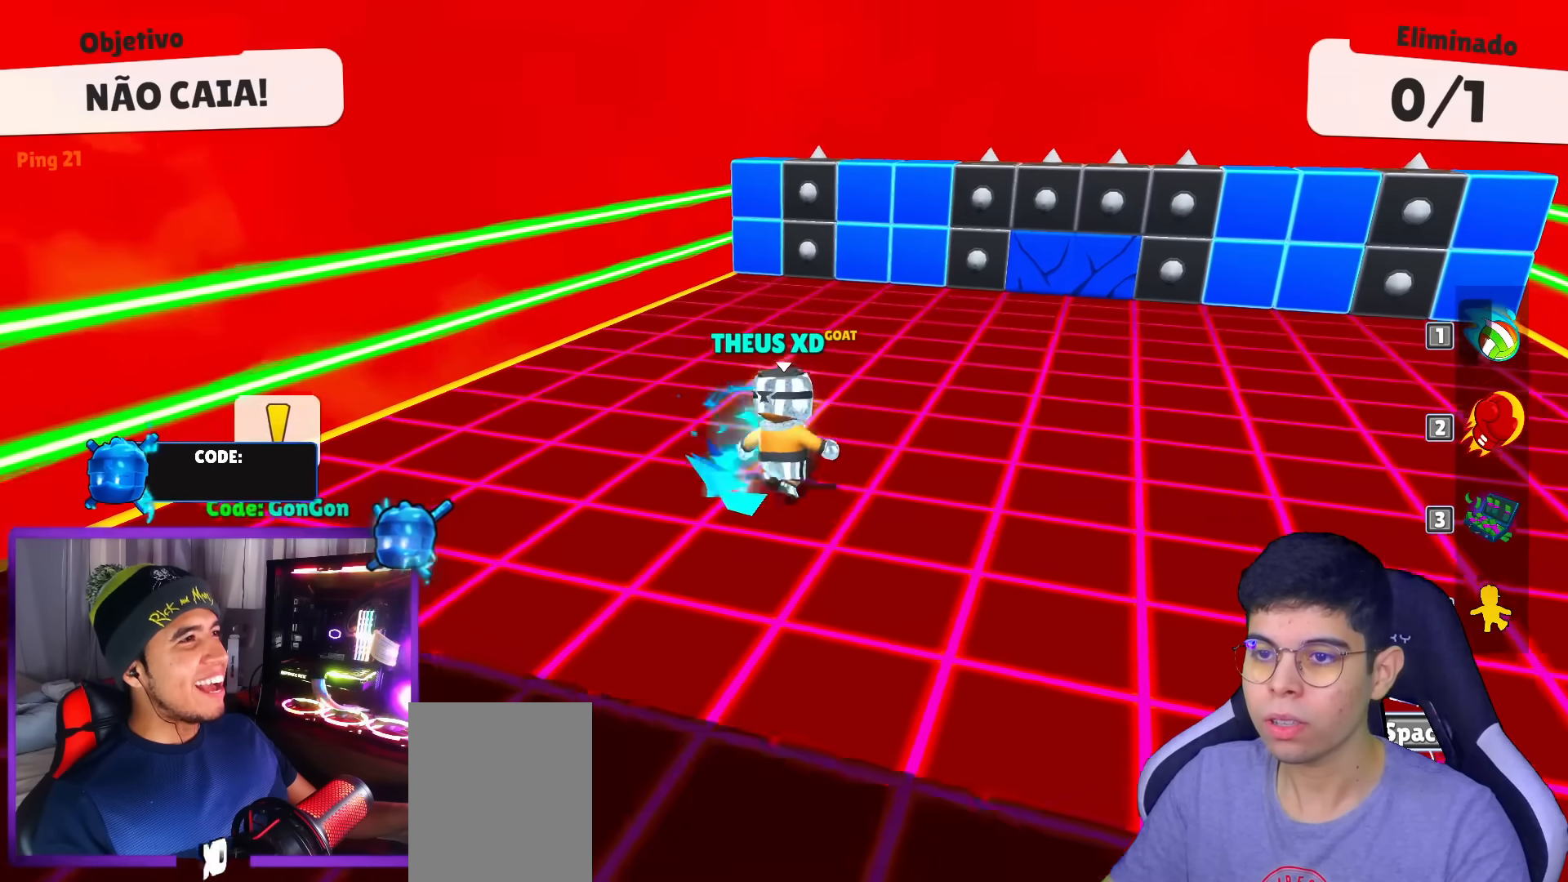
{"keys": ["down", "right"], "events": [[383, "right", "down"], [383, "up", "up"], [483, "down", "down"]]}
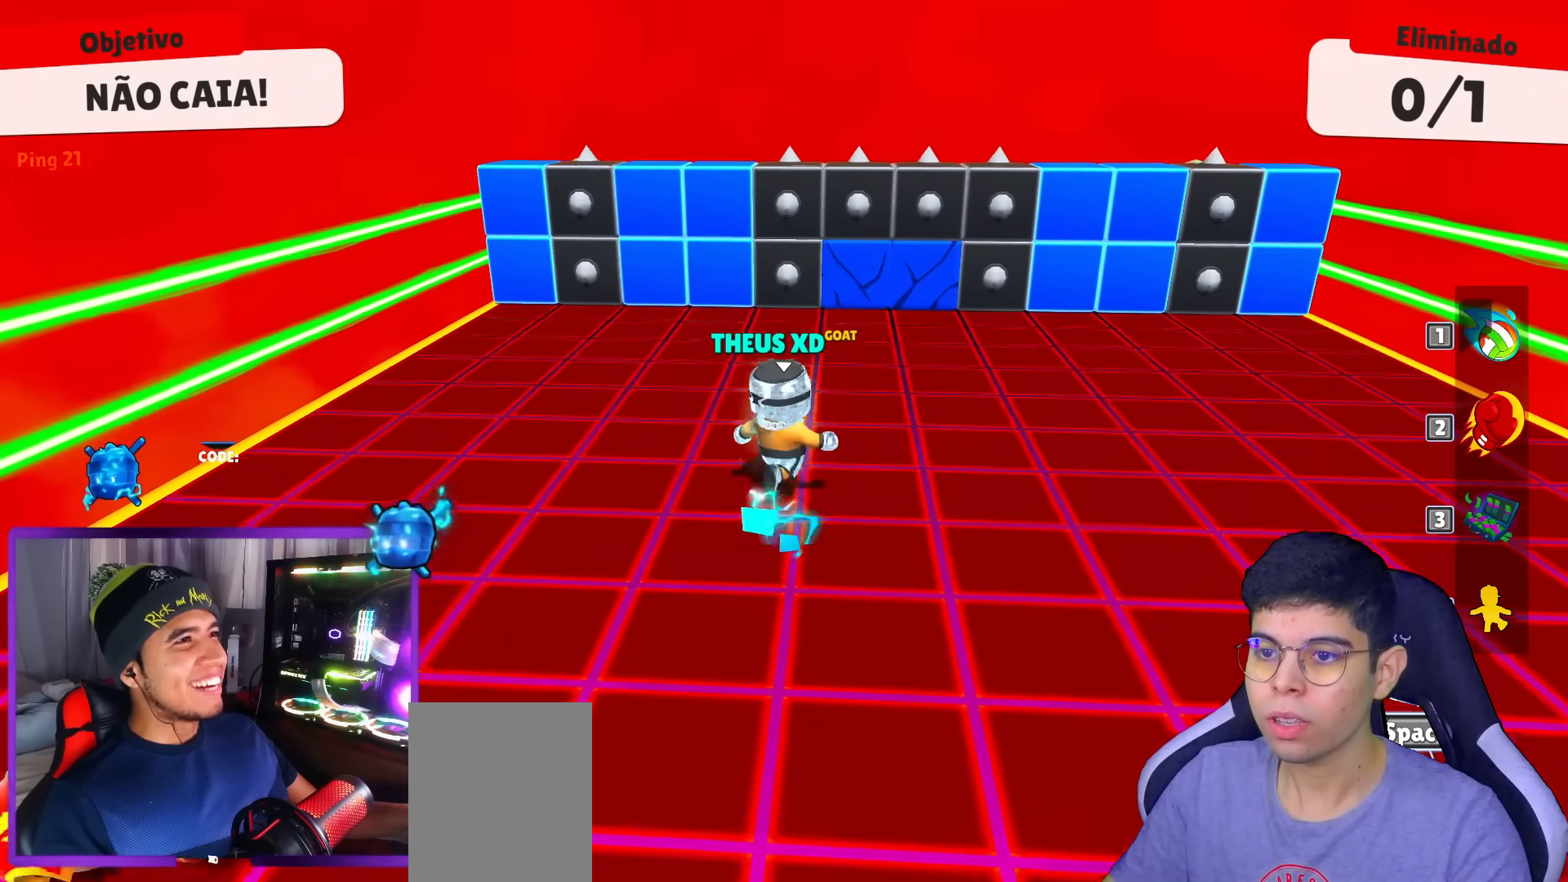
{"keys": ["down"], "events": [[250, "right", "up"], [401, "right", "down"], [484, "right", "up"]]}
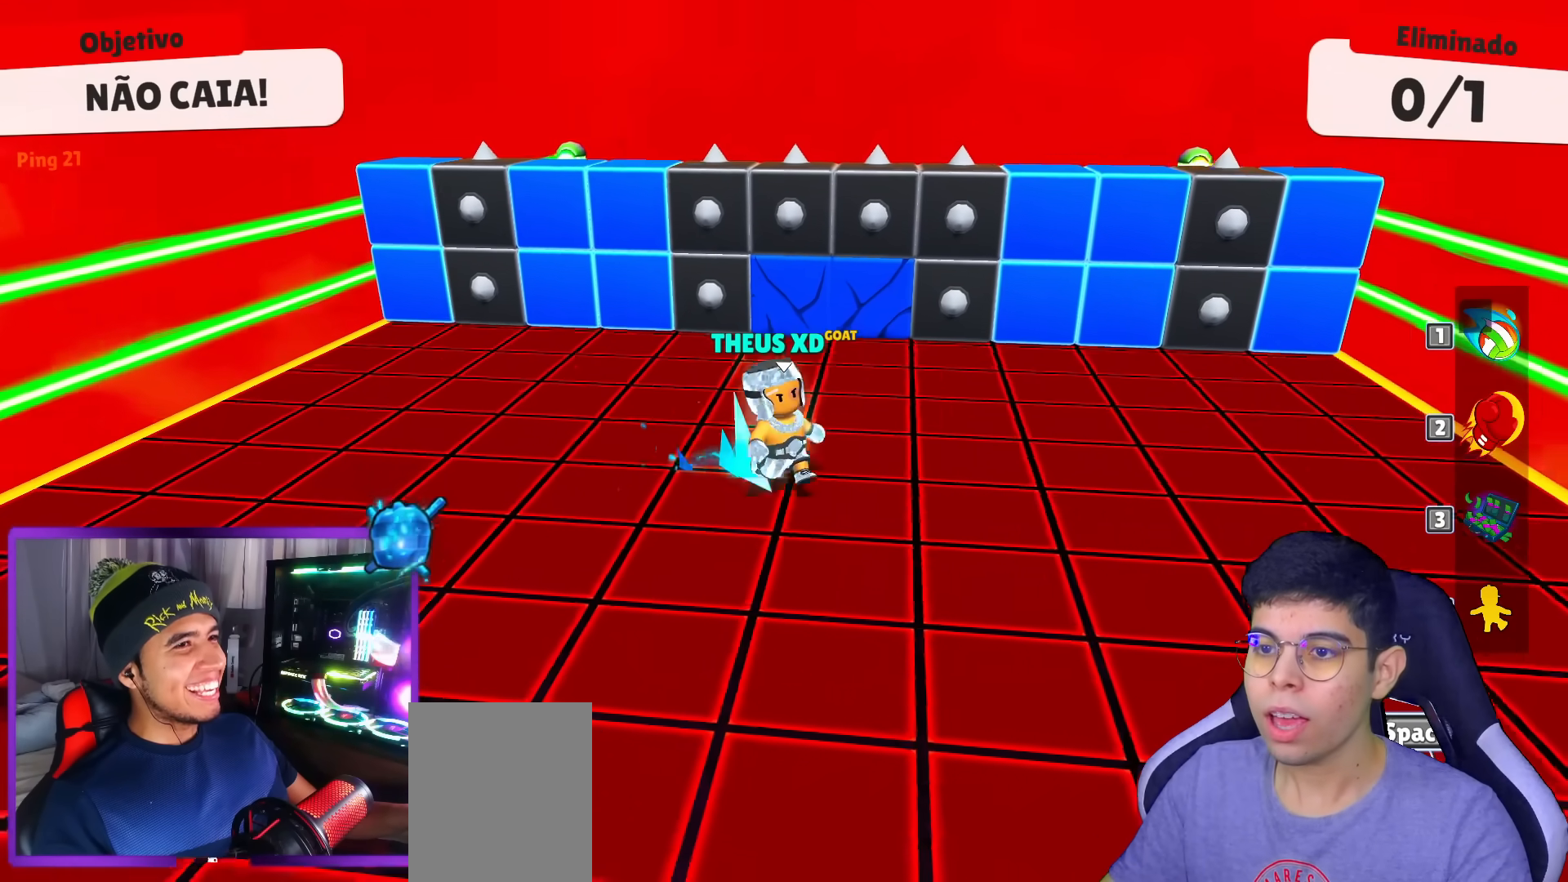
{"keys": ["down"], "events": [[317, "left", "down"], [467, "left", "up"]]}
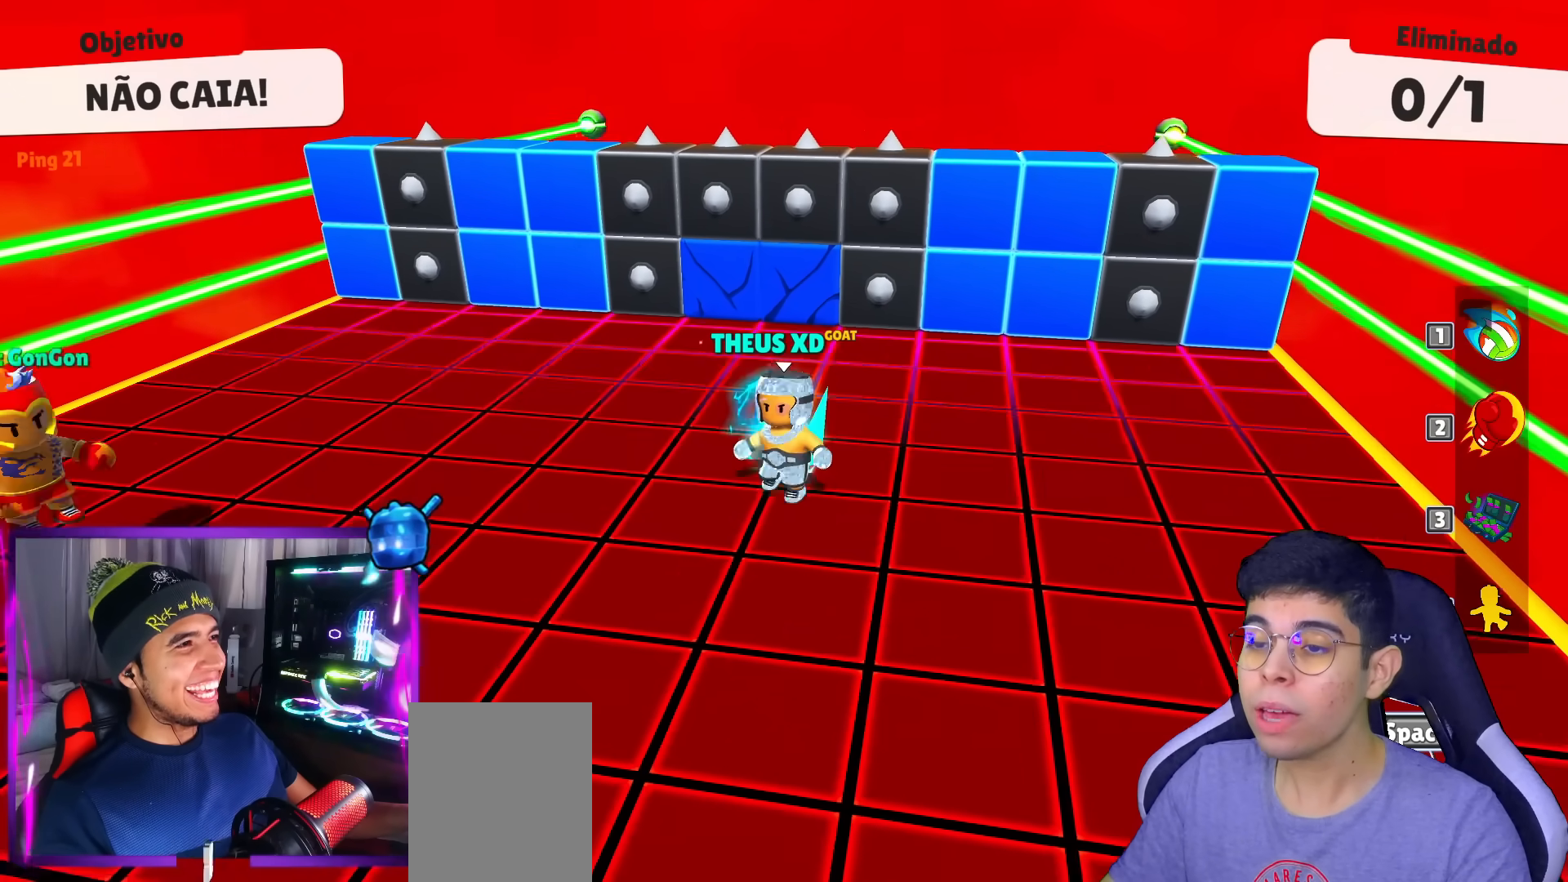
{"keys": ["down", "left", "space"], "events": [[150, "left", "down"], [334, "left", "up"], [384, "space", "down"], [434, "left", "down"]]}
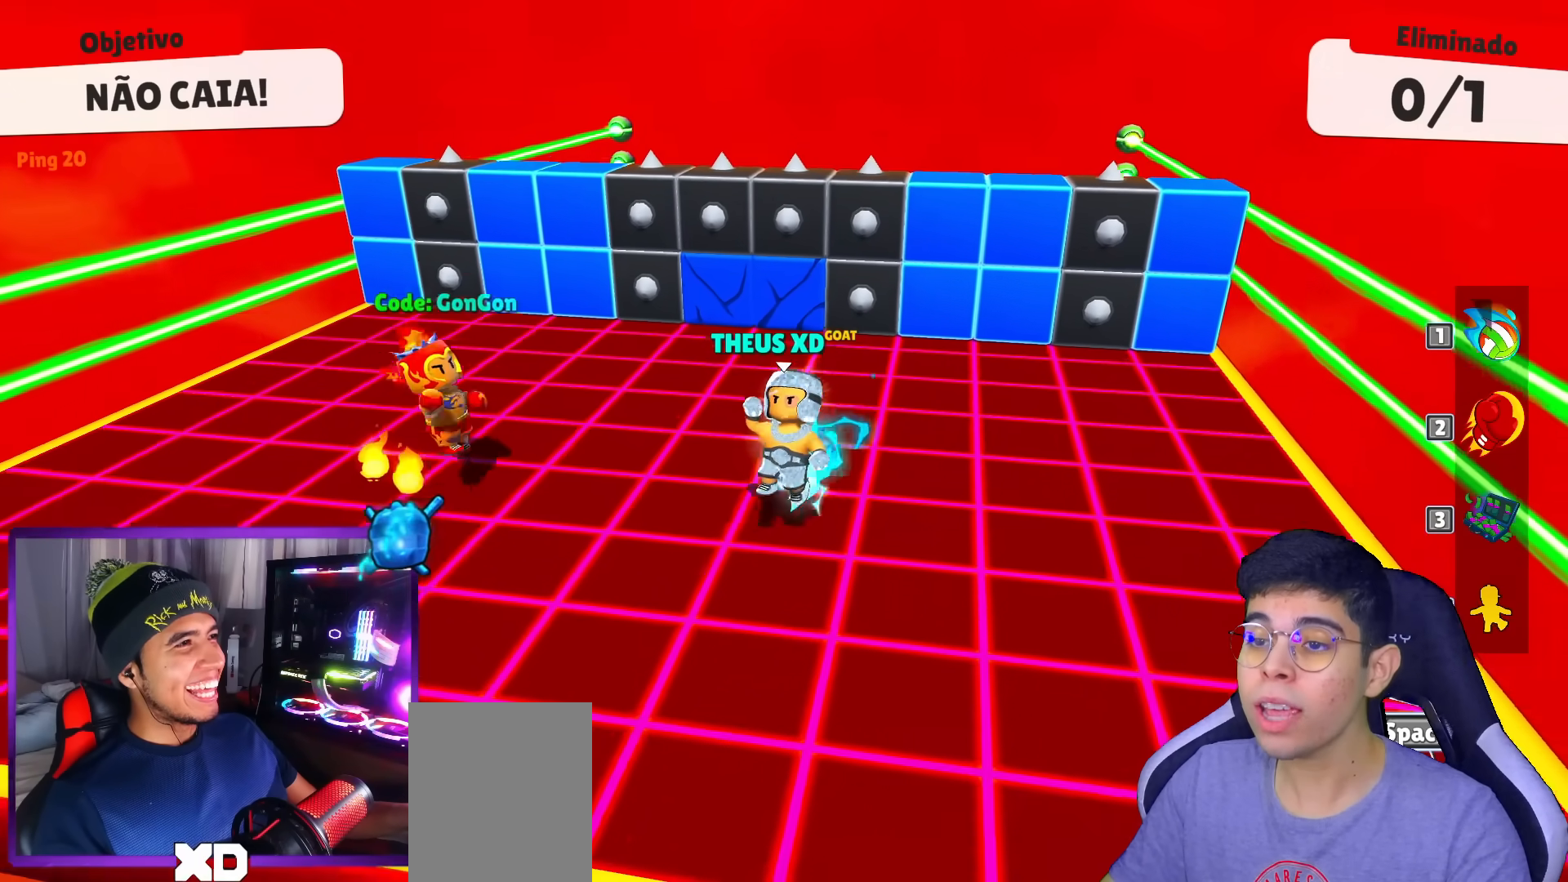
{"keys": ["up"], "events": [[16, "space", "up"], [66, "left", "up"], [250, "down", "up"], [350, "up", "down"]]}
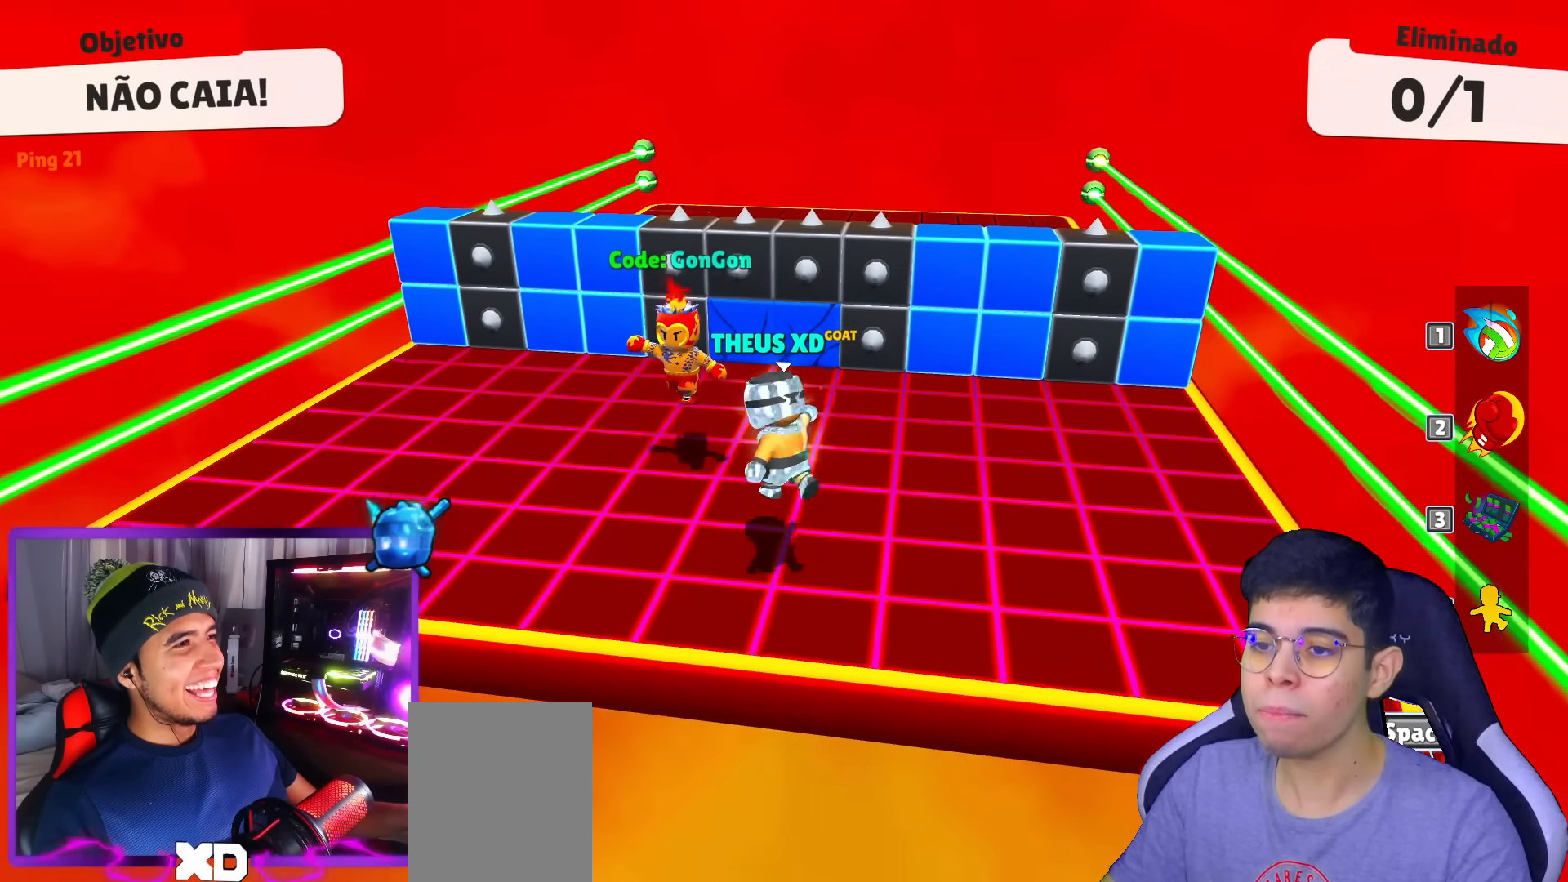
{"keys": ["up"], "events": [[217, "space", "down"], [267, "space", "up"]]}
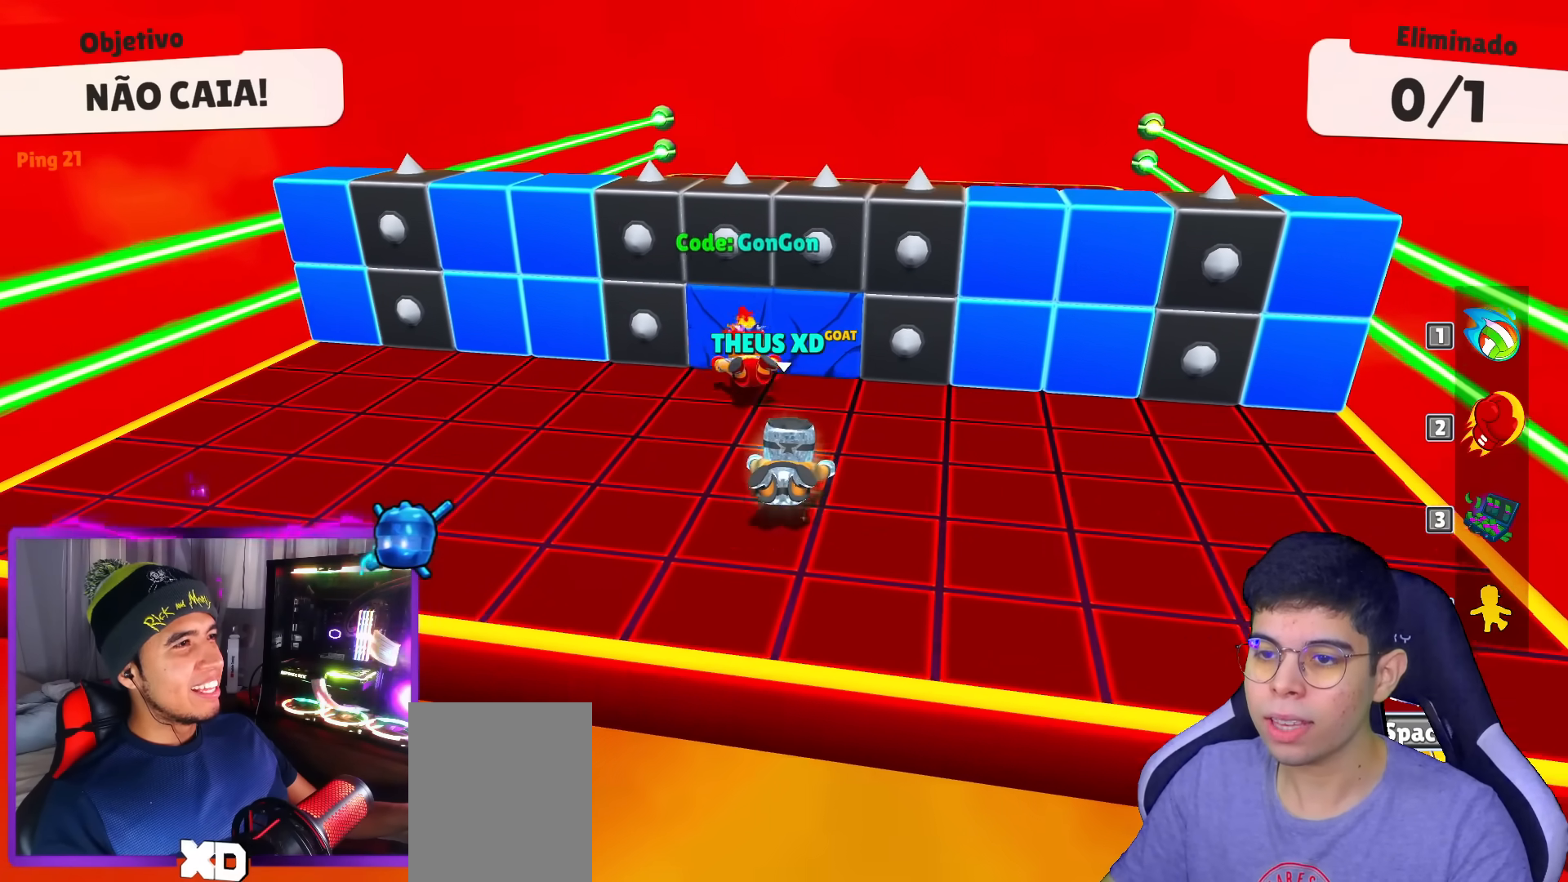
{"keys": ["up"], "events": []}
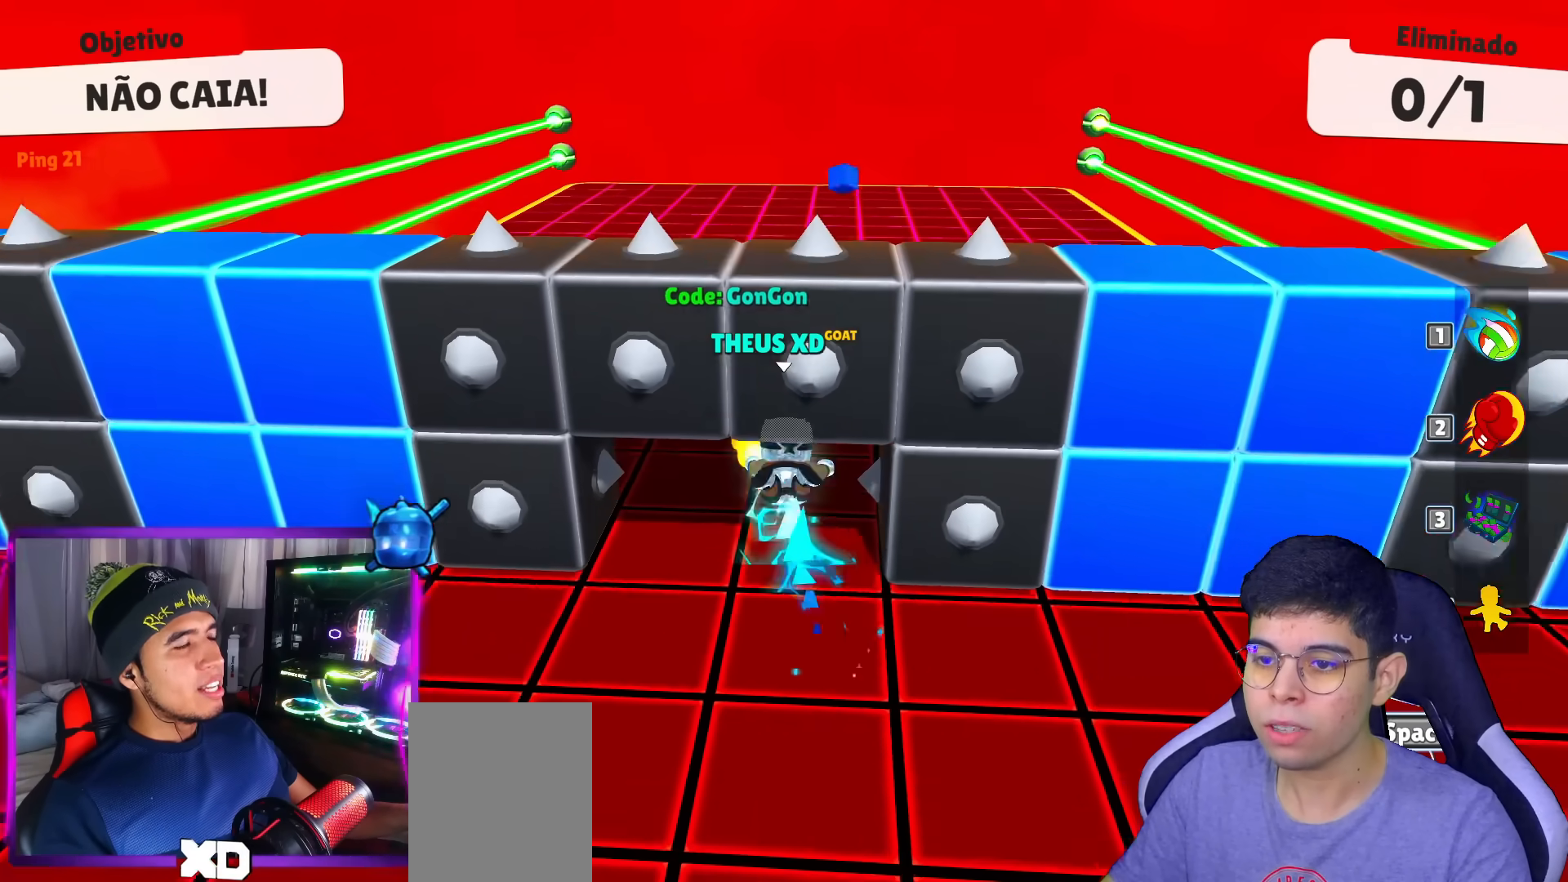
{"keys": [], "events": [[117, "right", "down"], [267, "right", "up"], [350, "right", "down"], [451, "right", "up"], [451, "up", "up"]]}
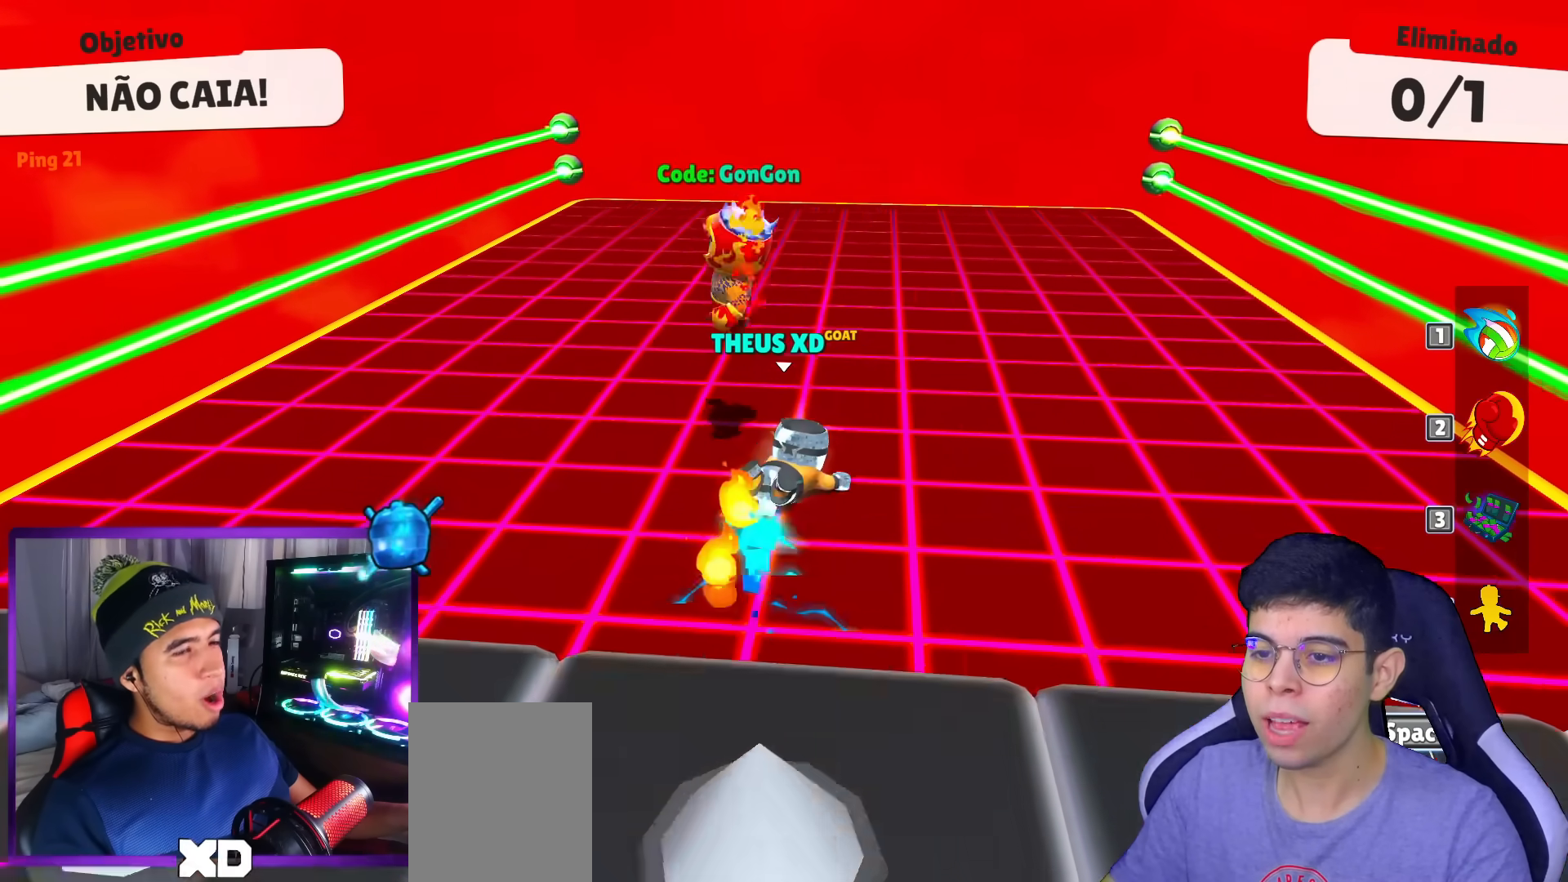
{"keys": [], "events": []}
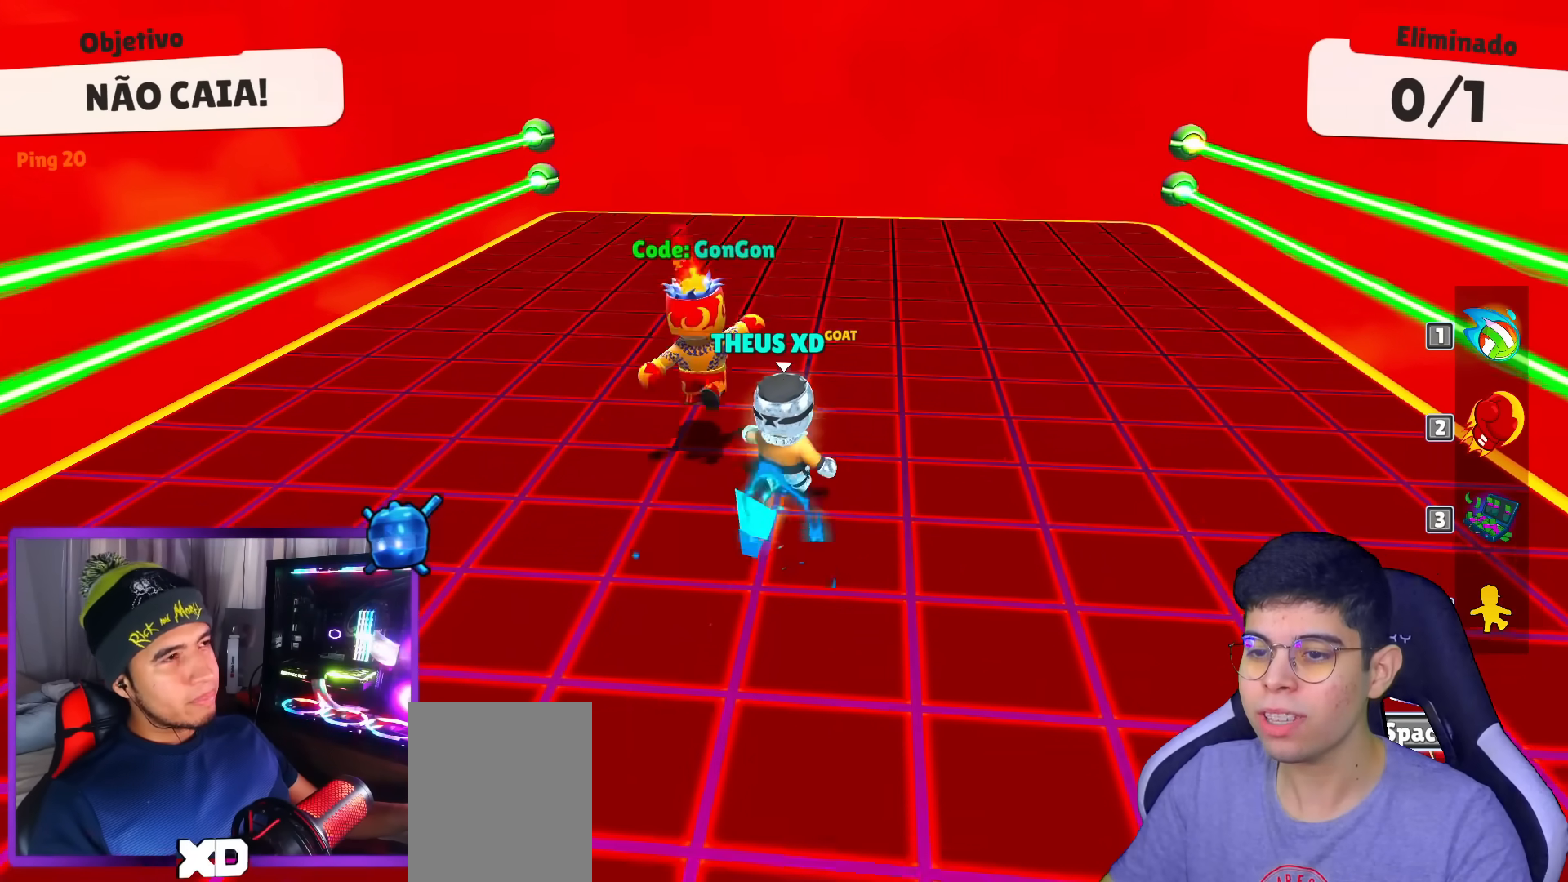
{"keys": [], "events": []}
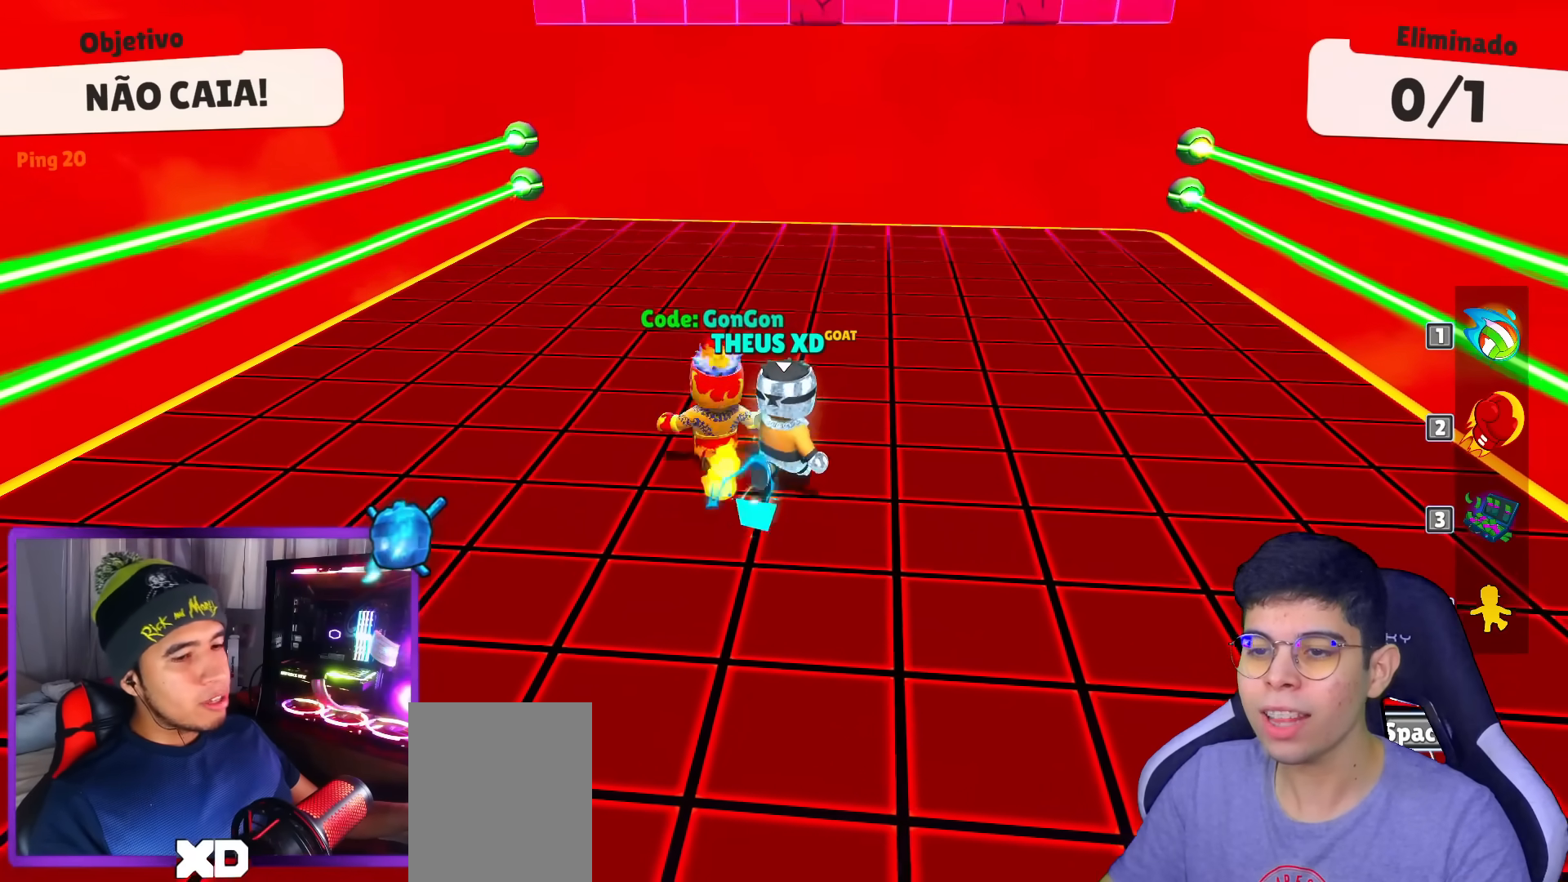
{"keys": [], "events": []}
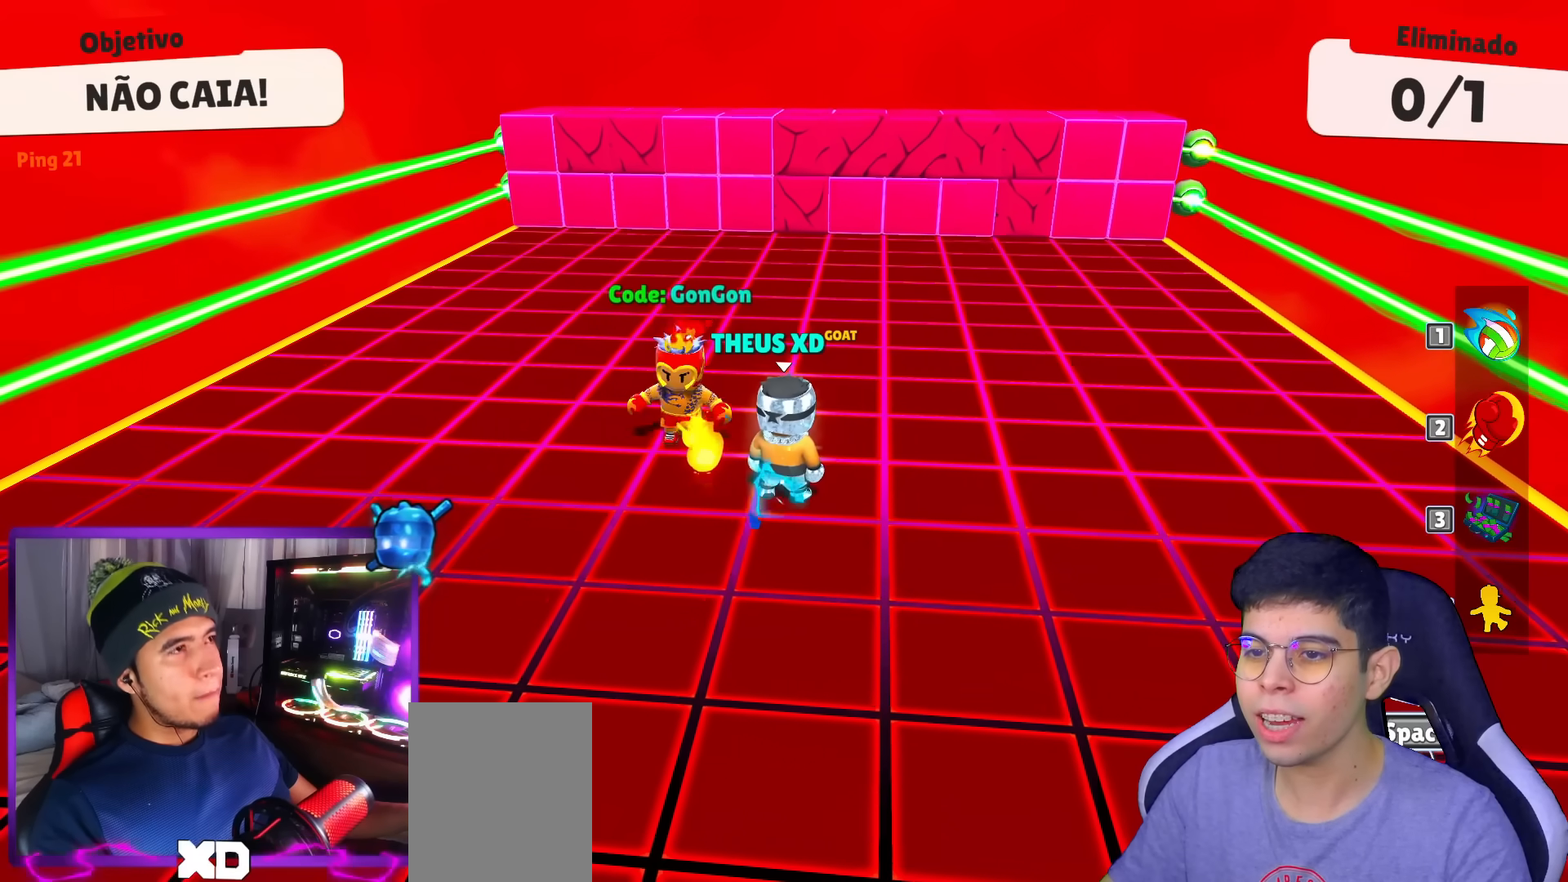
{"keys": [], "events": []}
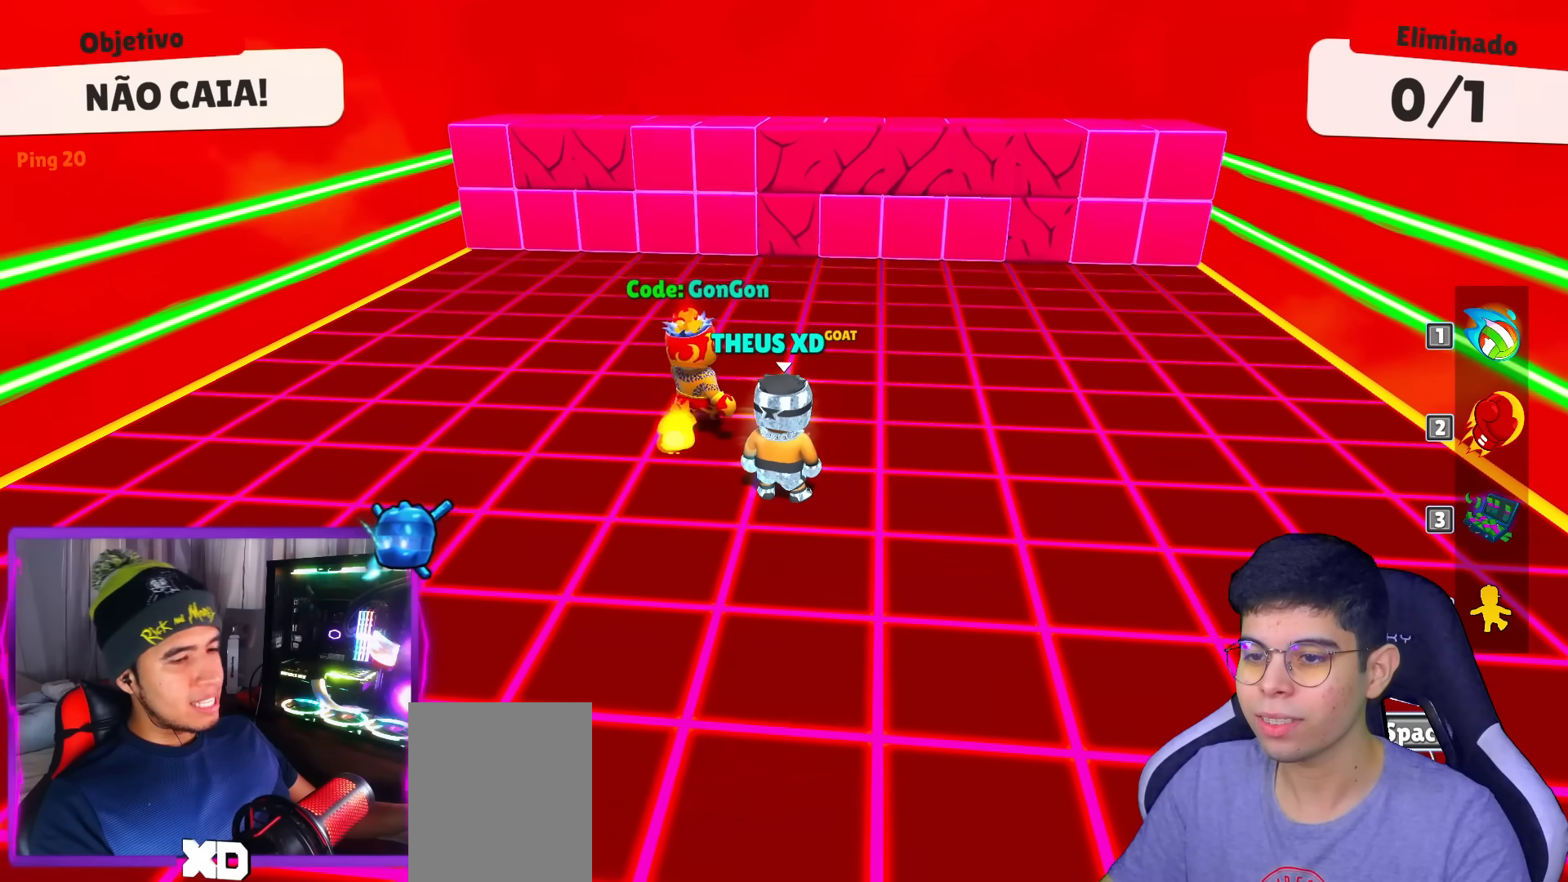
{"keys": [], "events": []}
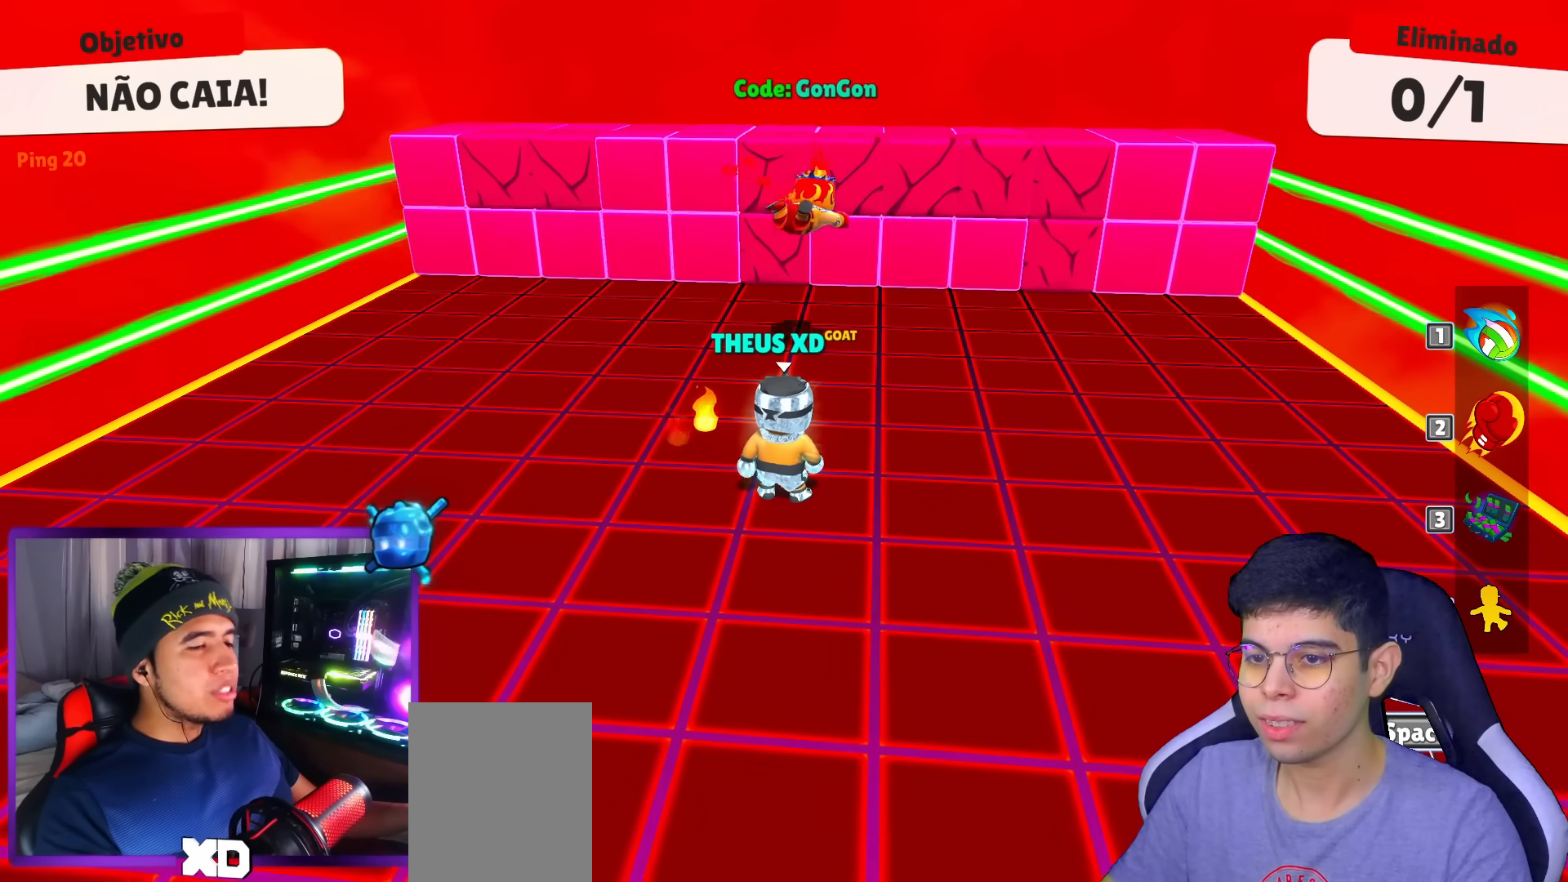
{"keys": ["right"], "events": [[418, "right", "down"]]}
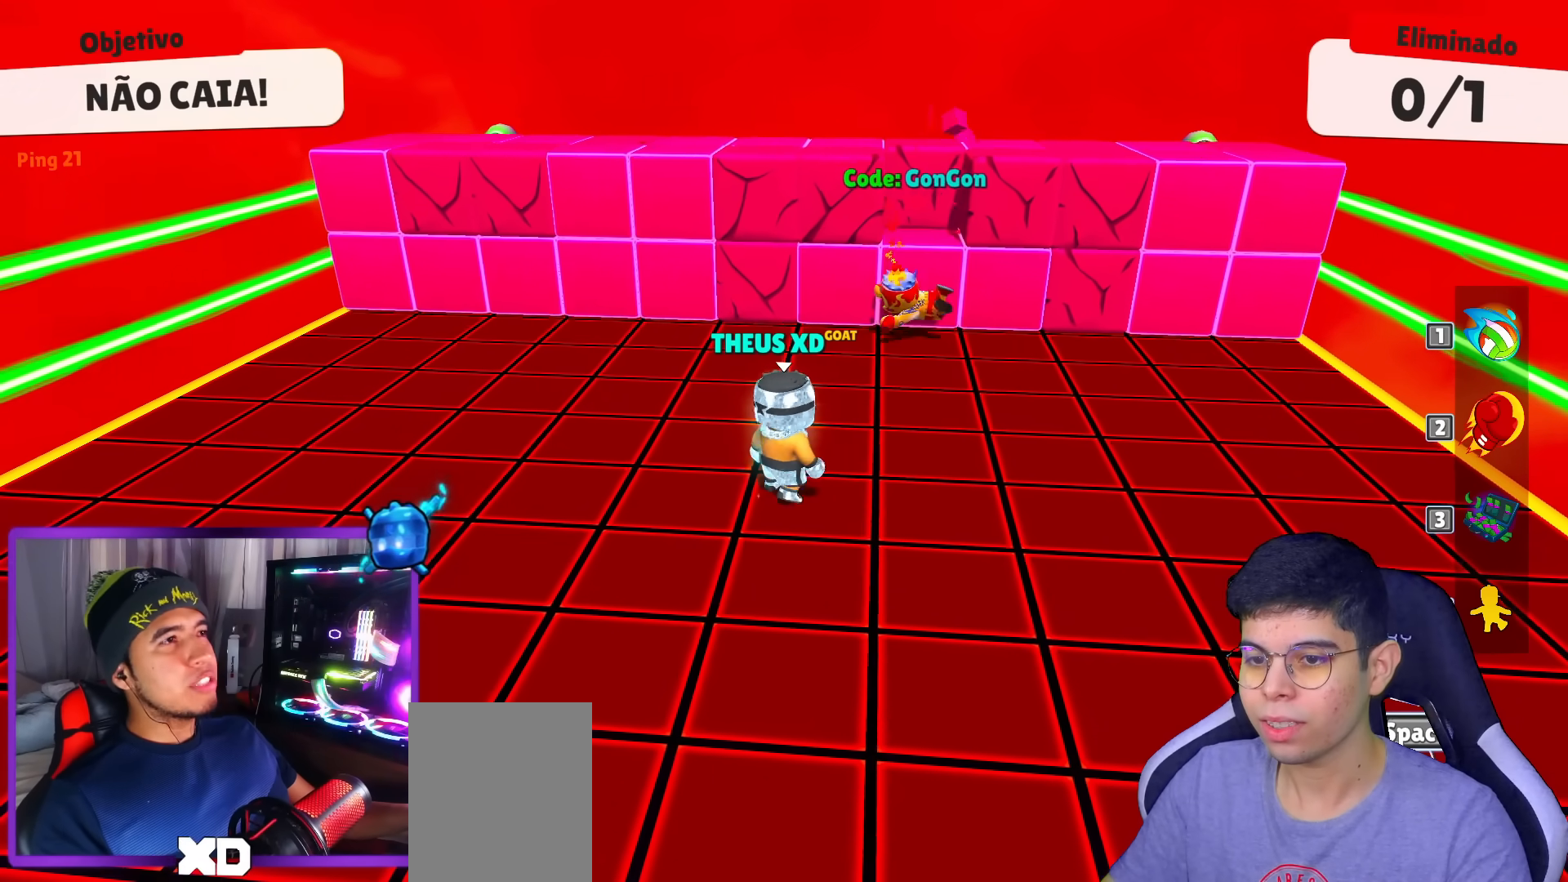
{"keys": ["up"], "events": [[17, "up", "down"], [100, "right", "up"], [200, "space", "down"], [284, "space", "up"], [384, "space", "down"], [484, "space", "up"]]}
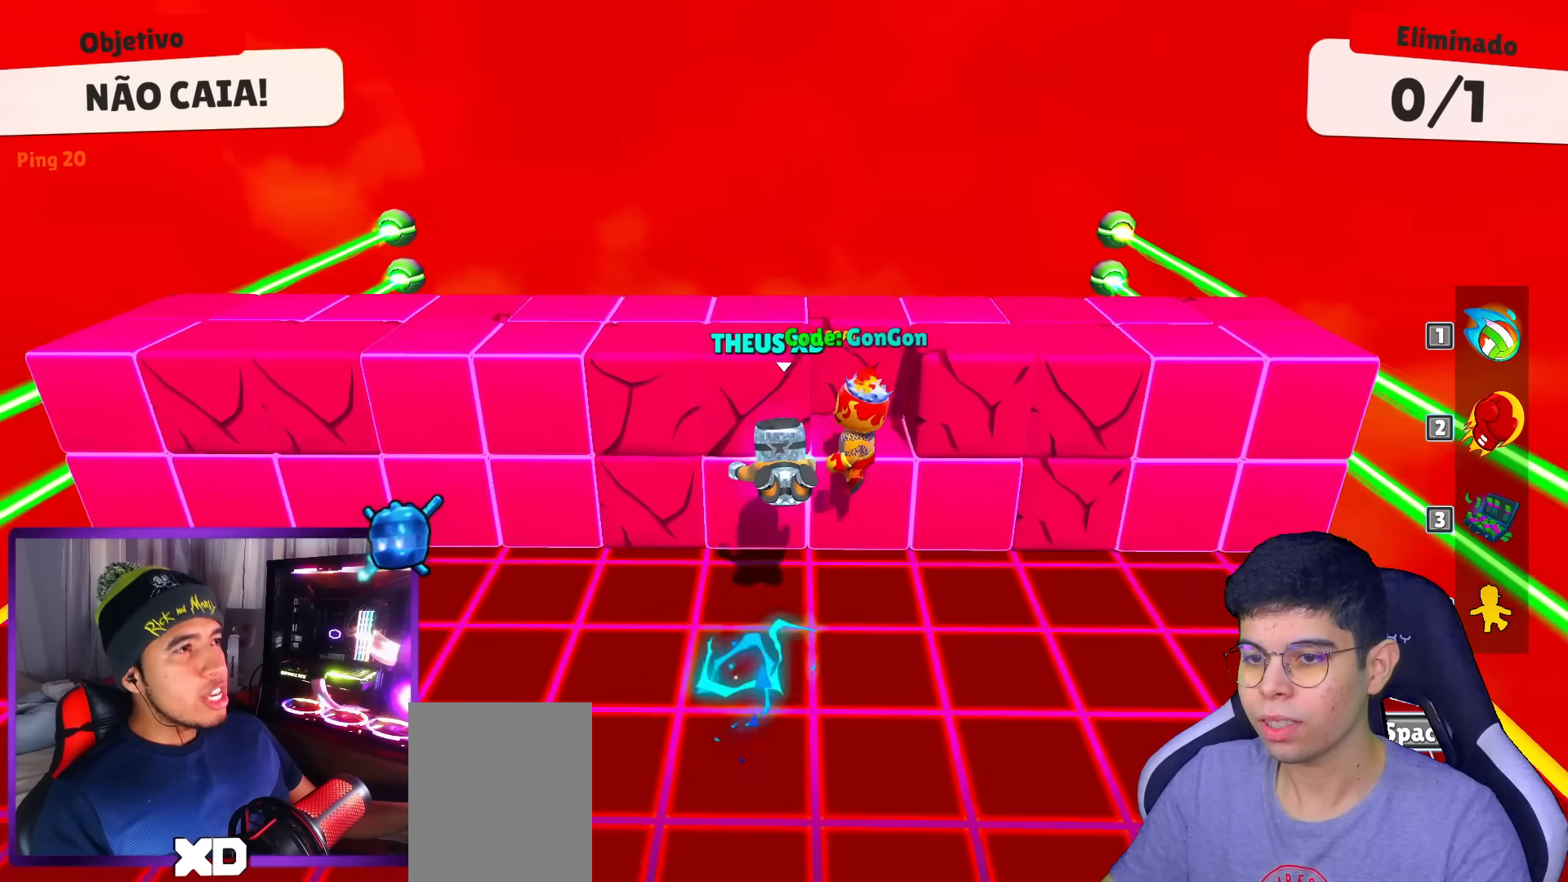
{"keys": ["right"], "events": [[217, "up", "up"], [401, "right", "down"]]}
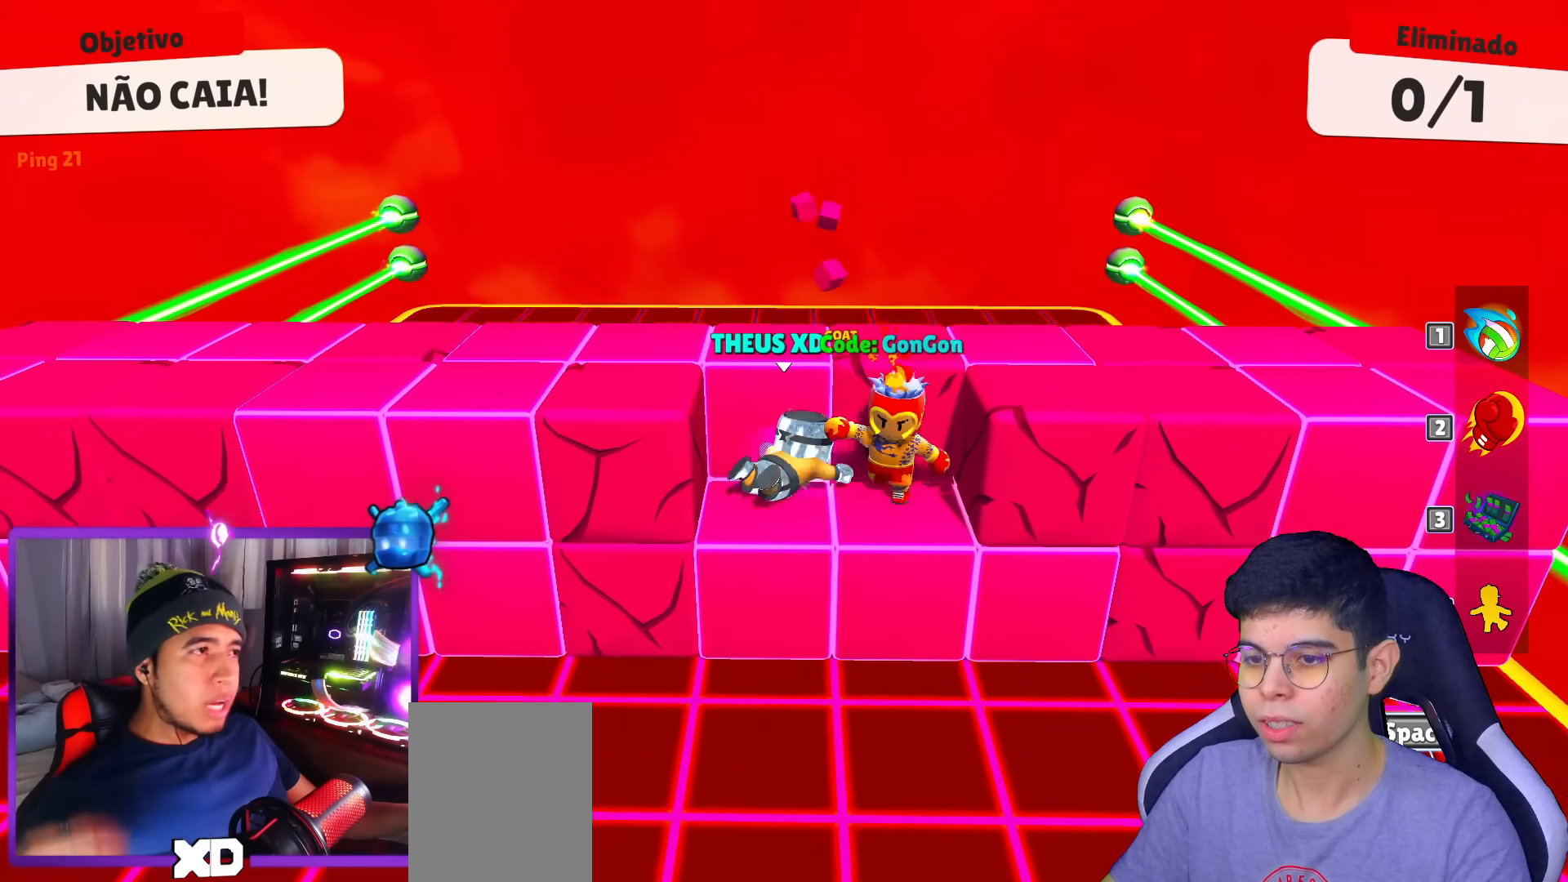
{"keys": [], "events": [[183, "right", "up"]]}
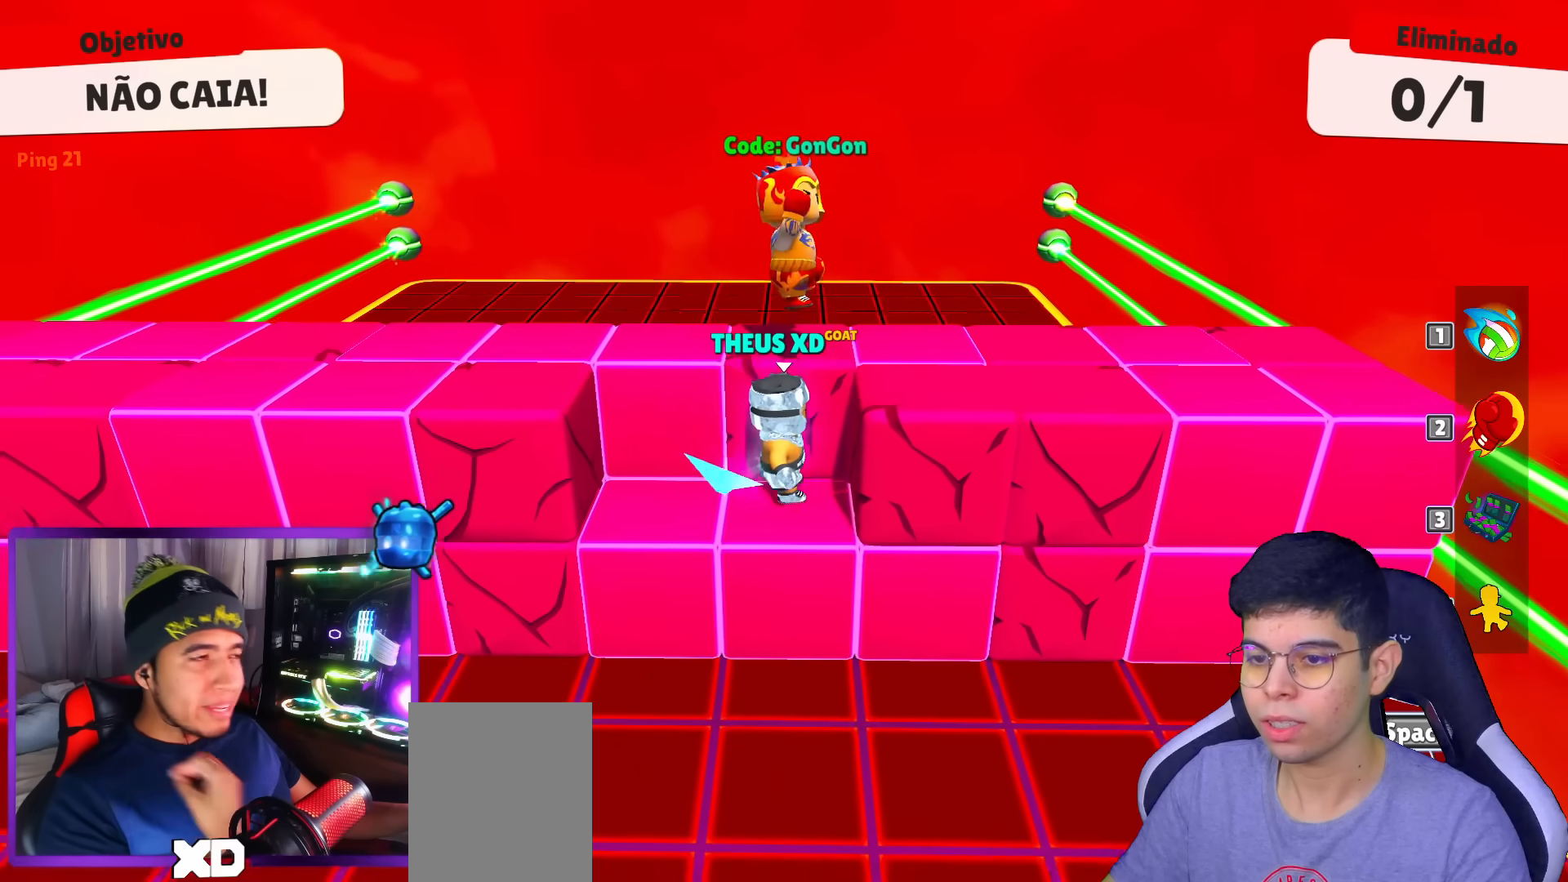
{"keys": ["up"], "events": [[50, "up", "down"], [201, "space", "down"], [334, "space", "up"]]}
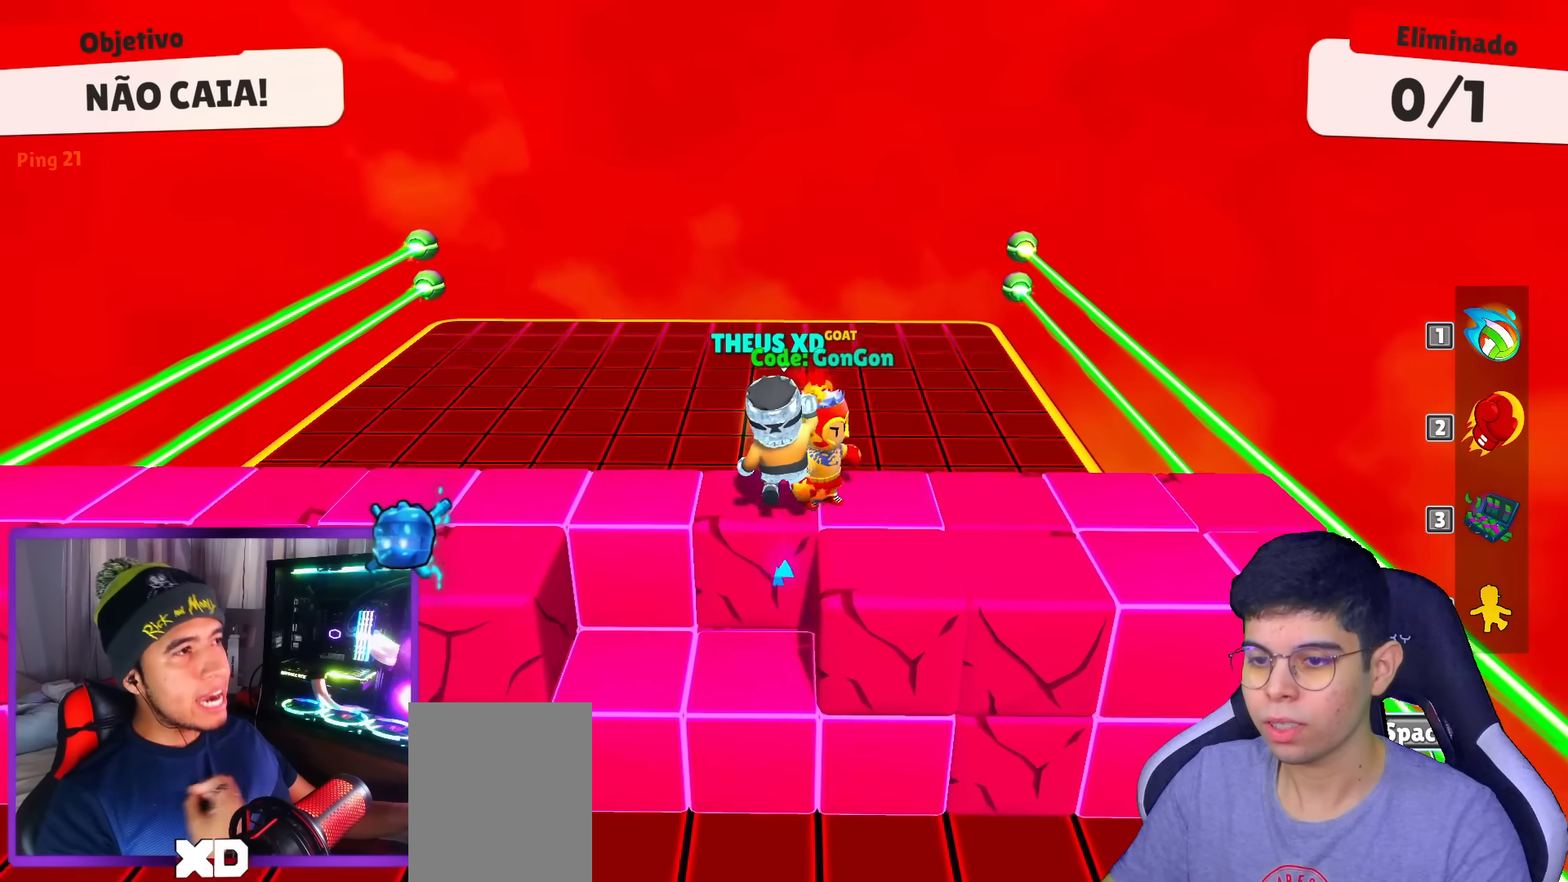
{"keys": ["left", "up"], "events": [[500, "left", "down"]]}
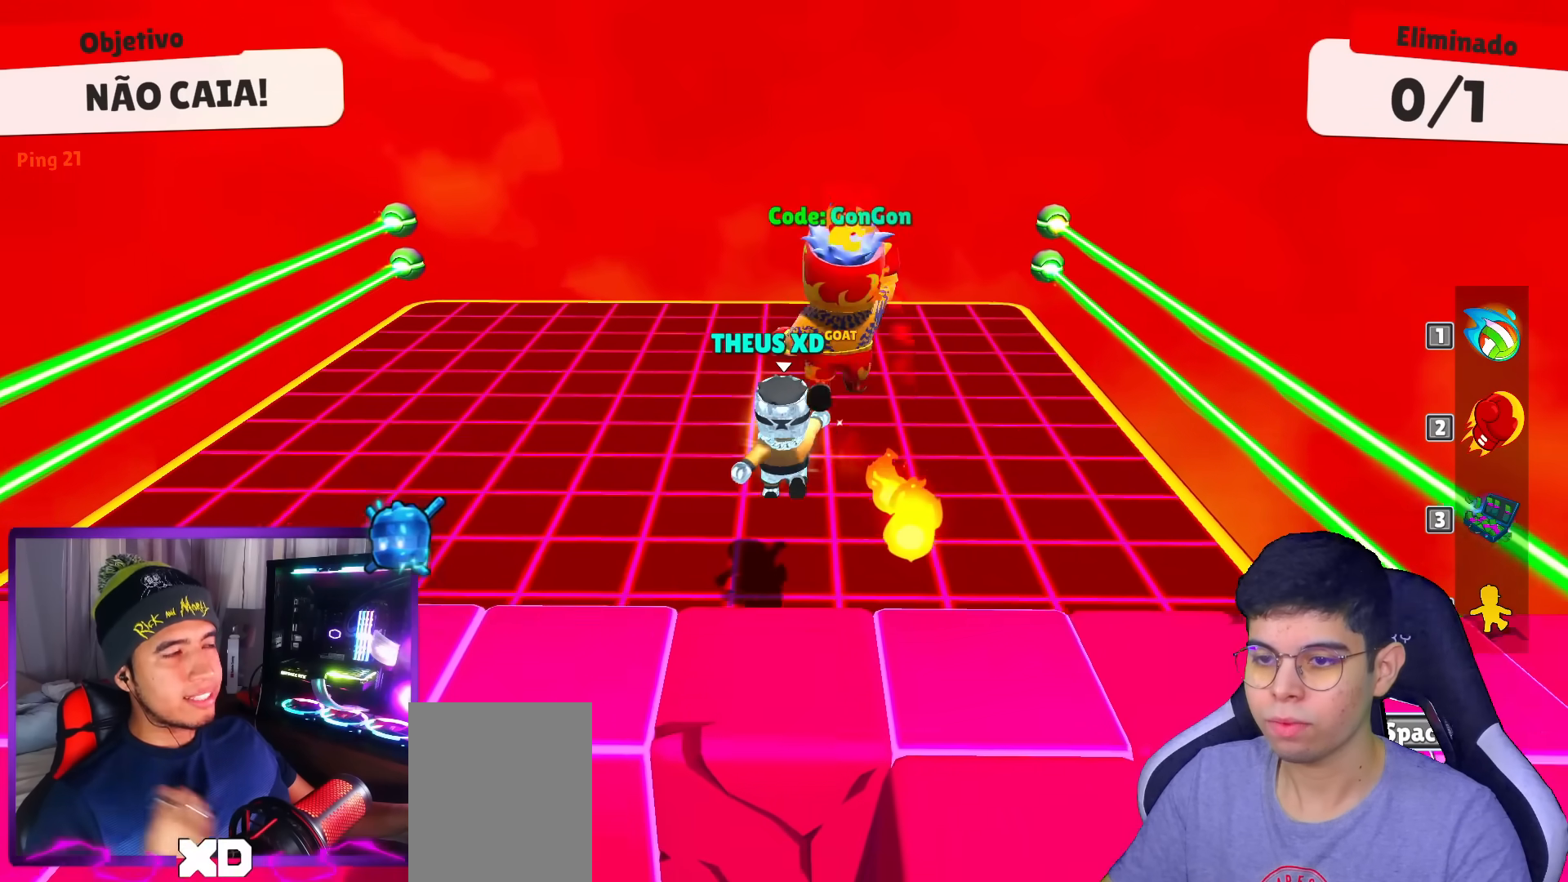
{"keys": ["left"], "events": [[34, "left", "up"], [317, "left", "down"], [468, "up", "up"]]}
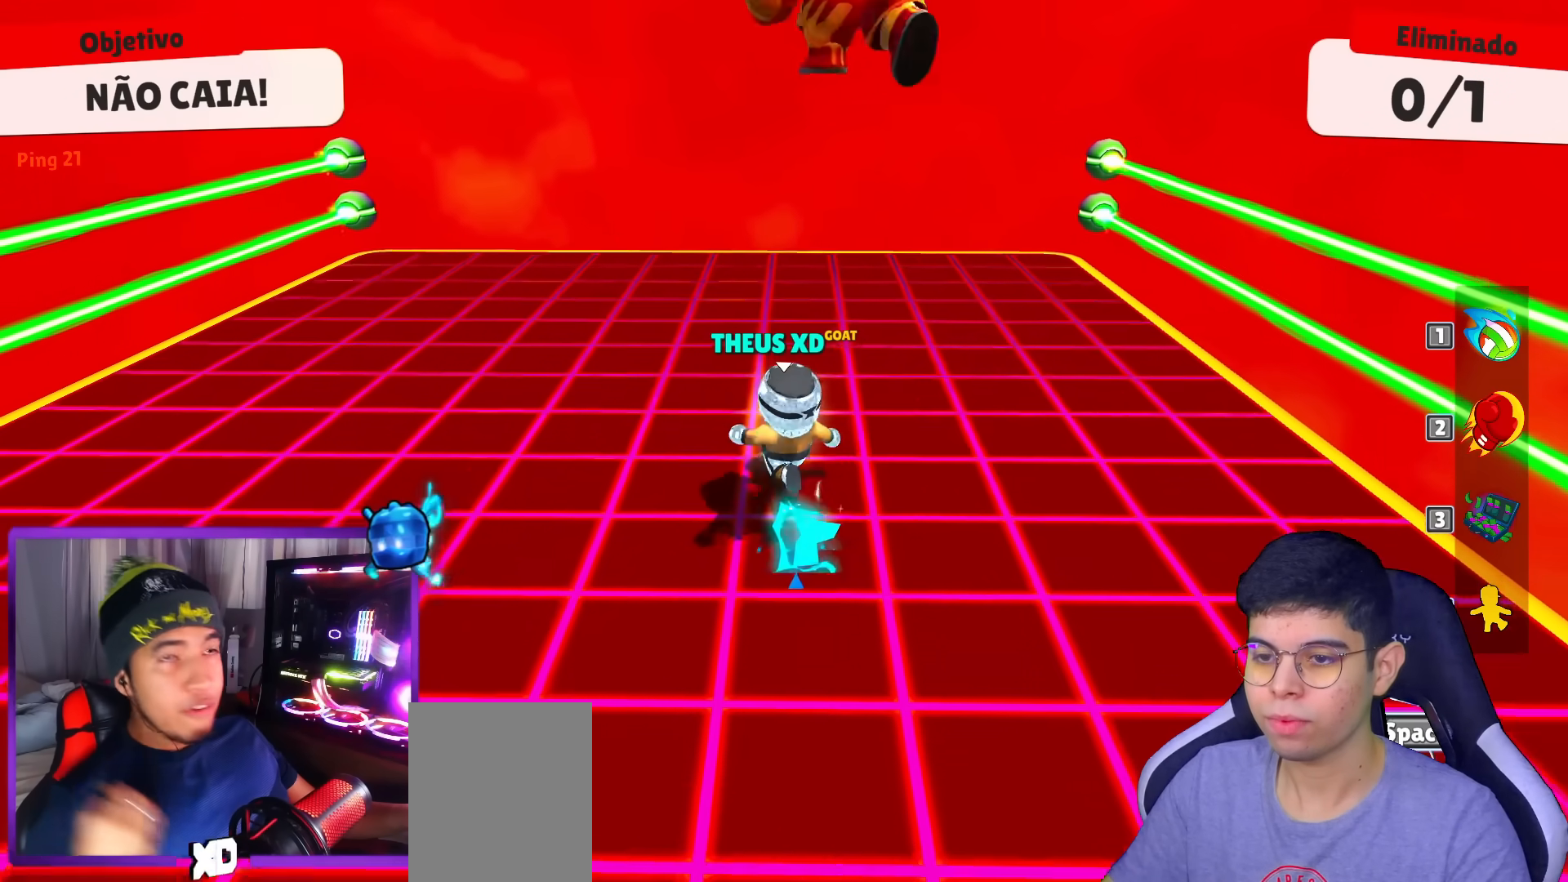
{"keys": ["down"], "events": [[50, "left", "up"], [334, "down", "down"]]}
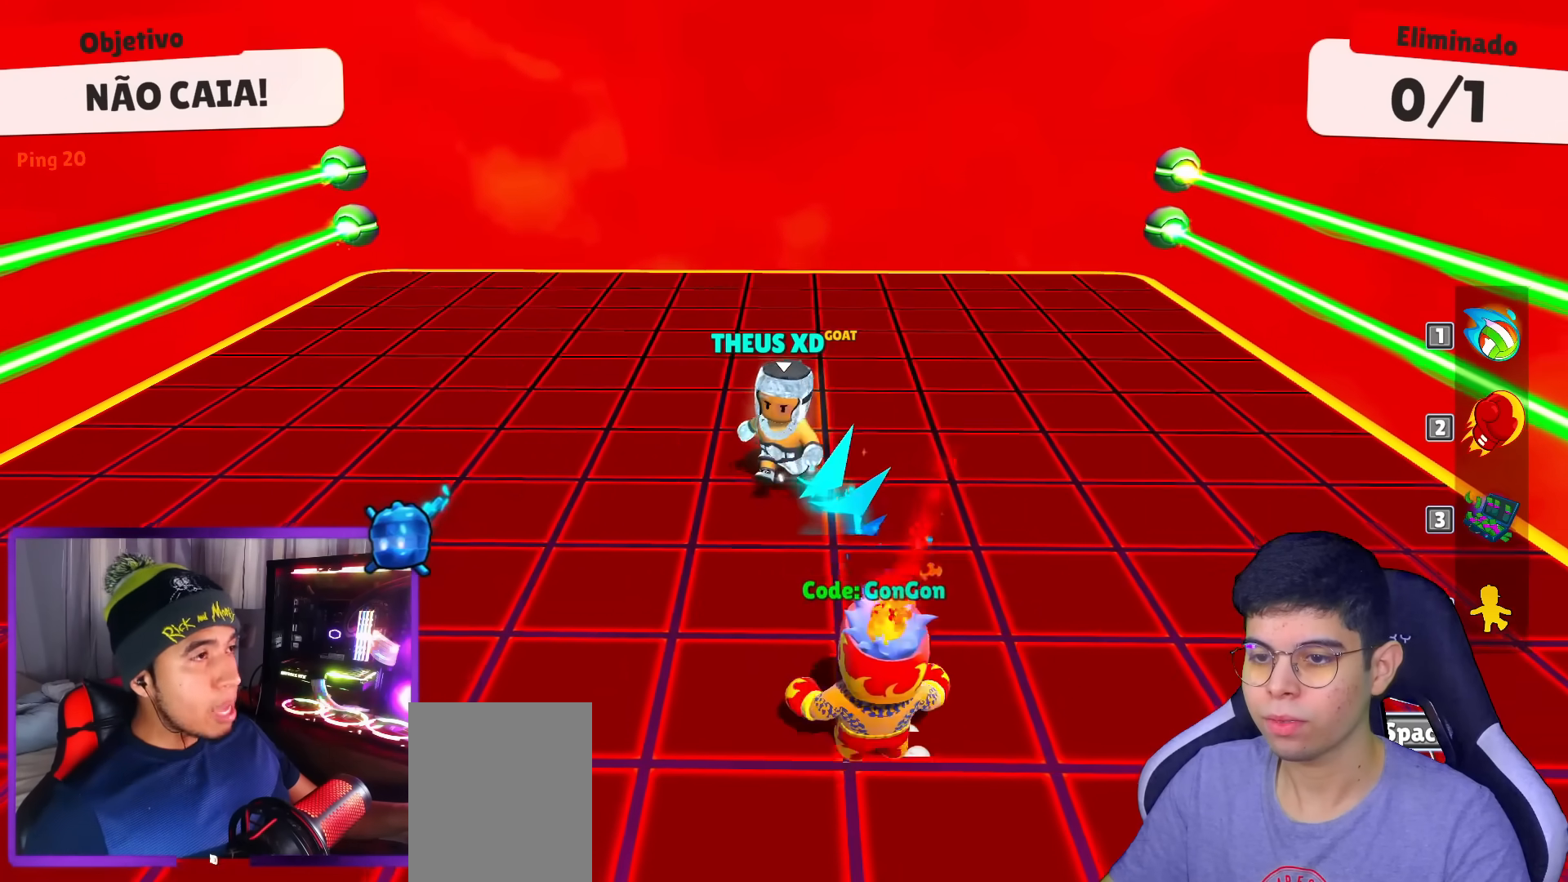
{"keys": ["down"], "events": []}
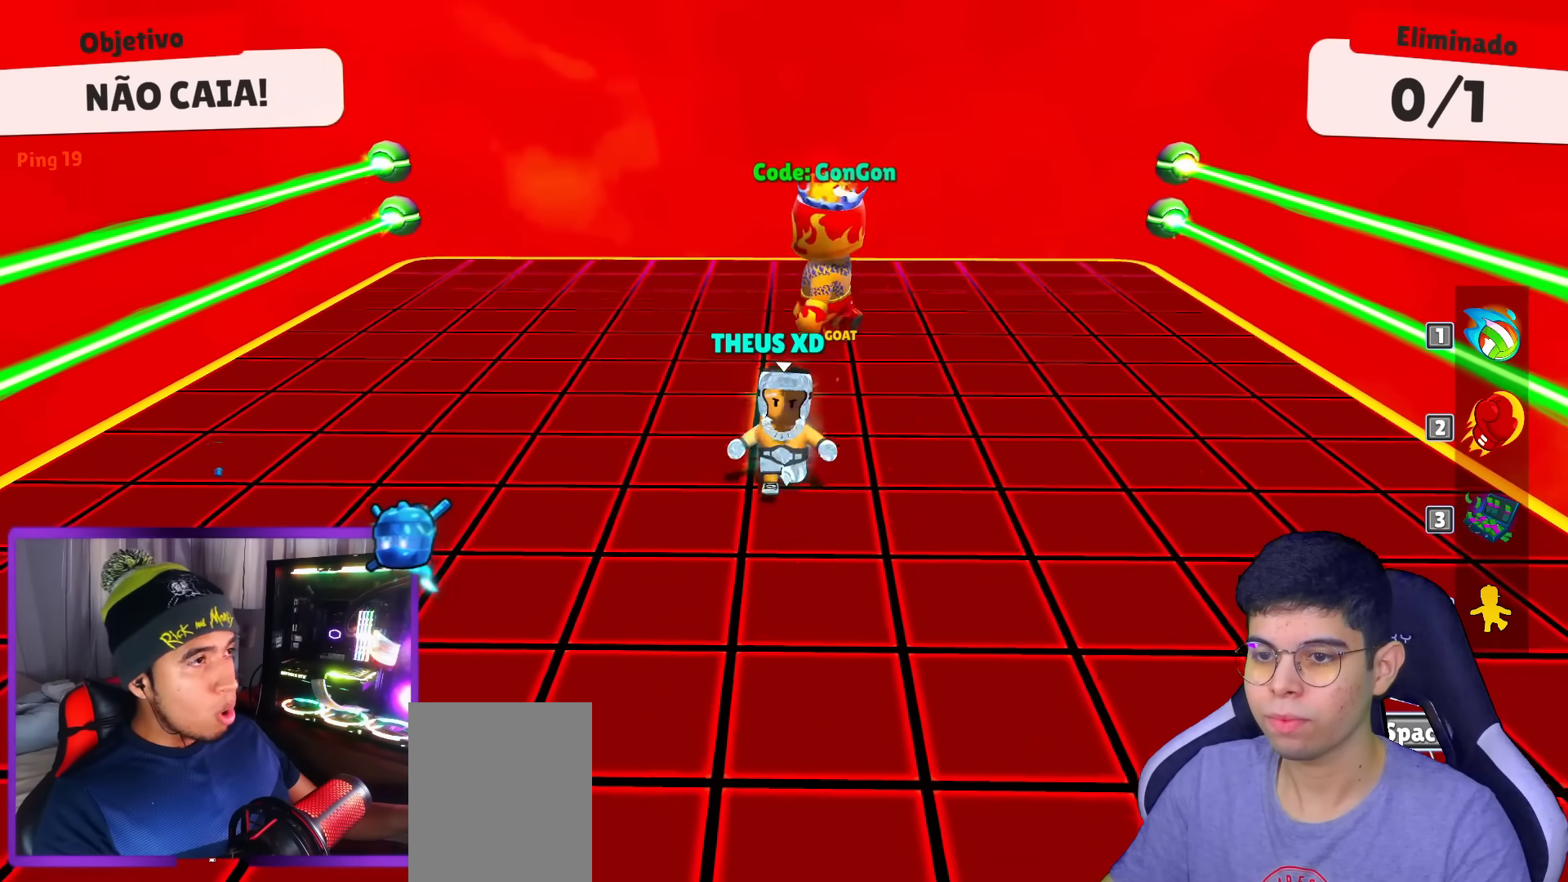
{"keys": ["up"], "events": [[183, "right", "down"], [267, "down", "up"], [417, "up", "down"], [500, "right", "up"]]}
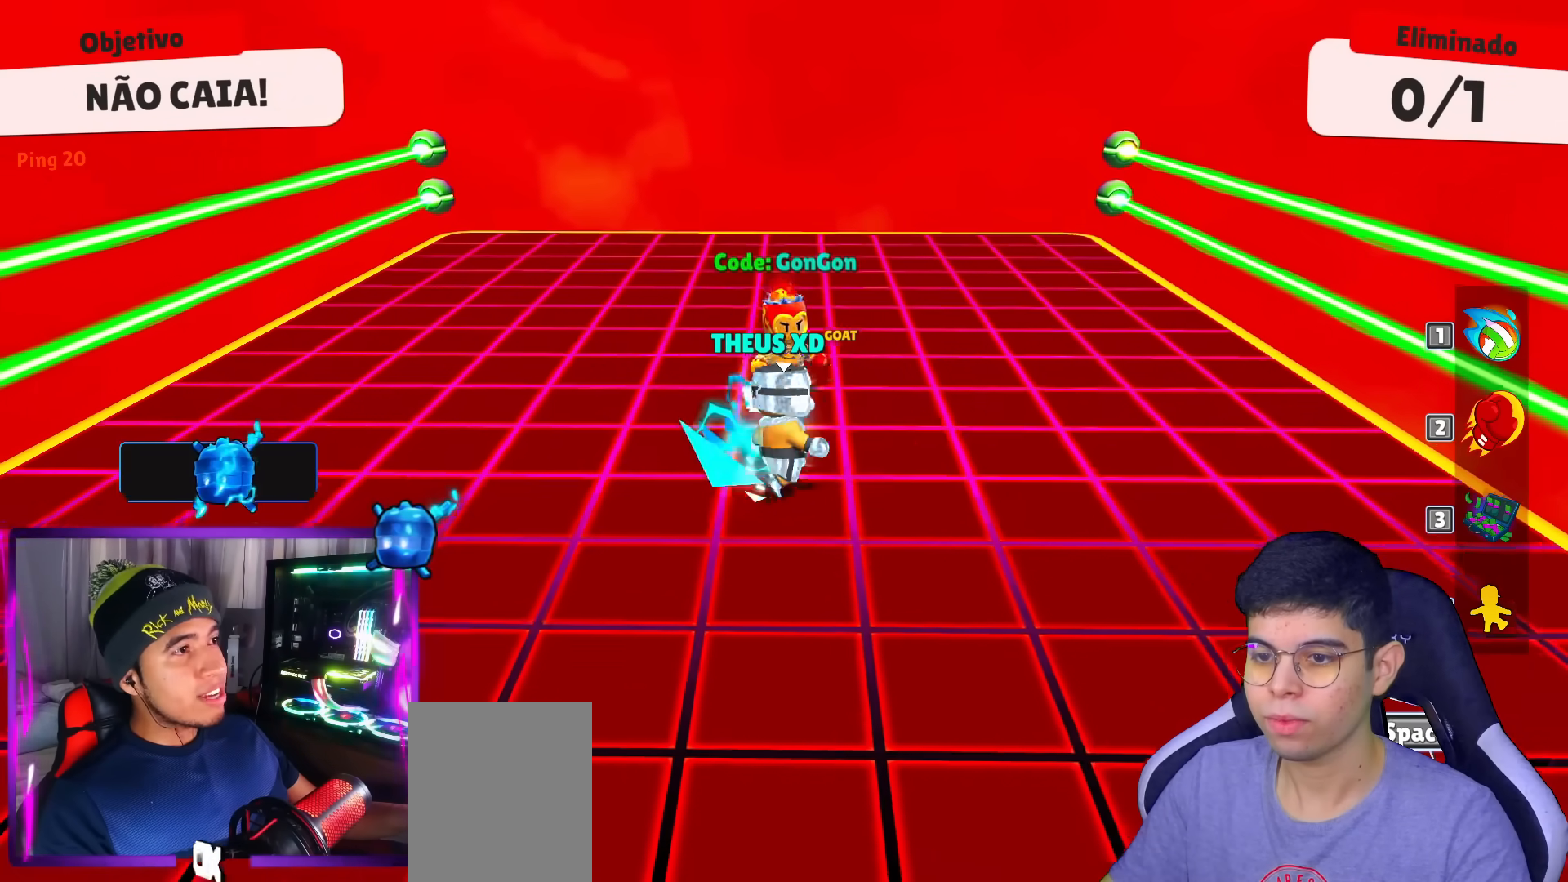
{"keys": ["up"], "events": []}
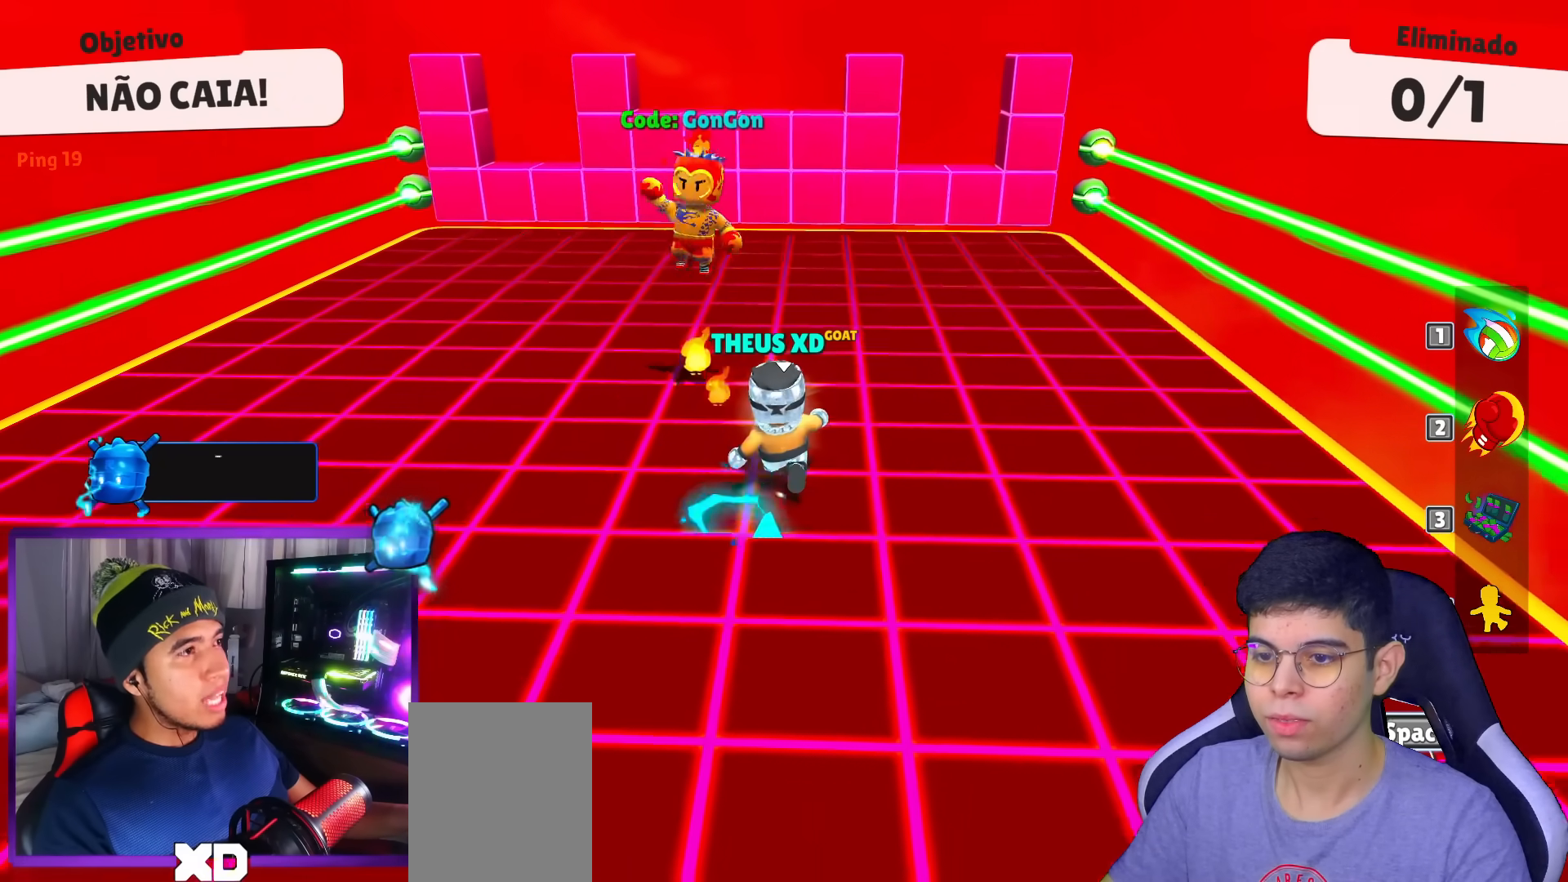
{"keys": [], "events": [[67, "left", "down"], [400, "up", "up"], [484, "left", "up"]]}
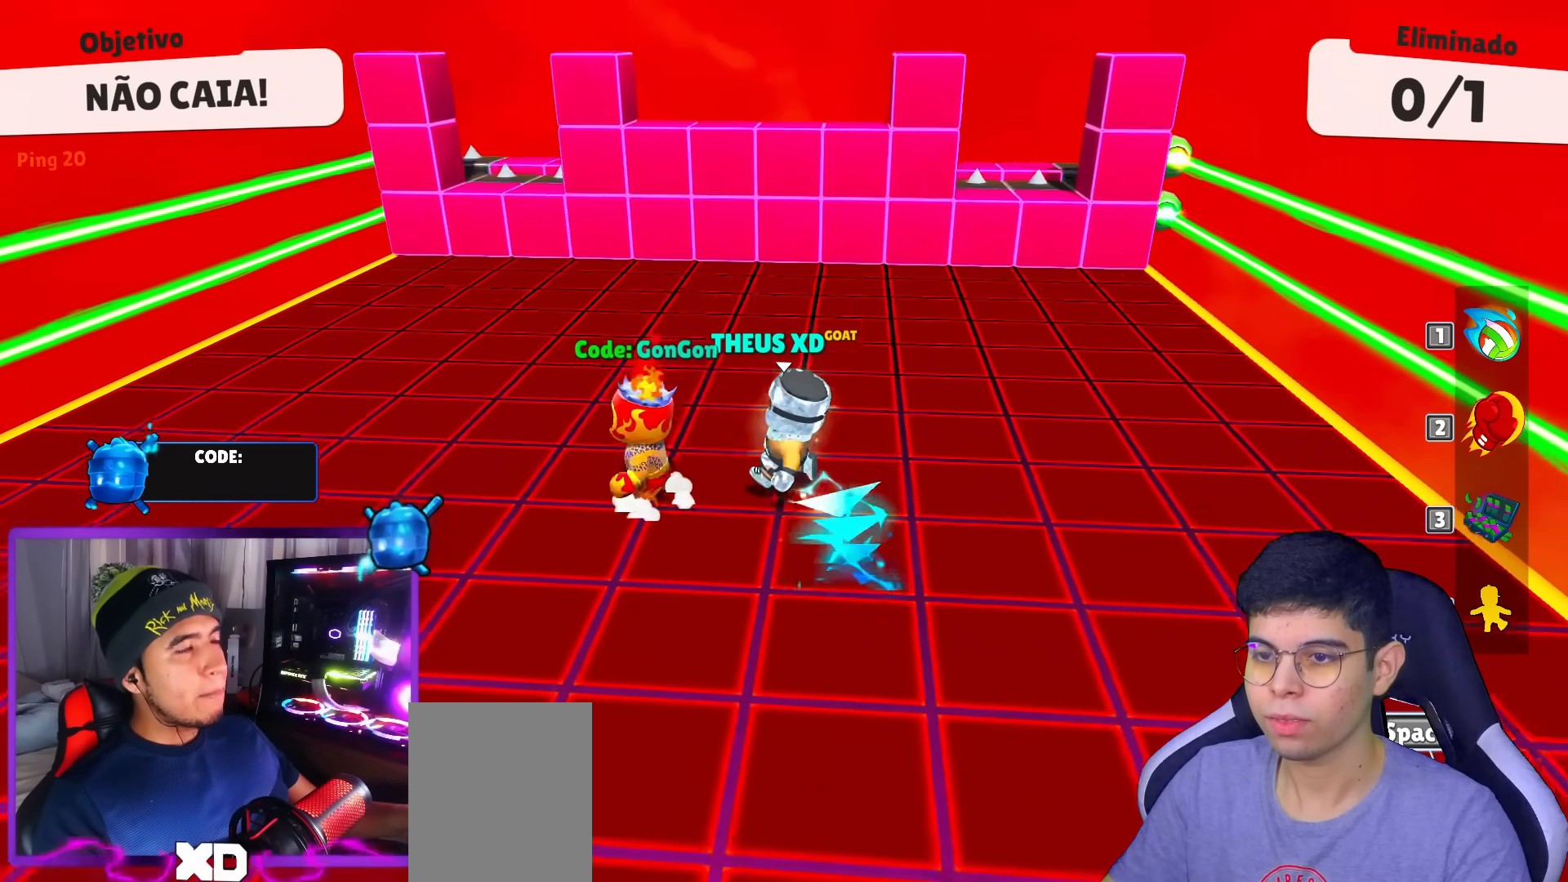
{"keys": ["down", "right"], "events": [[34, "down", "down"], [134, "right", "down"]]}
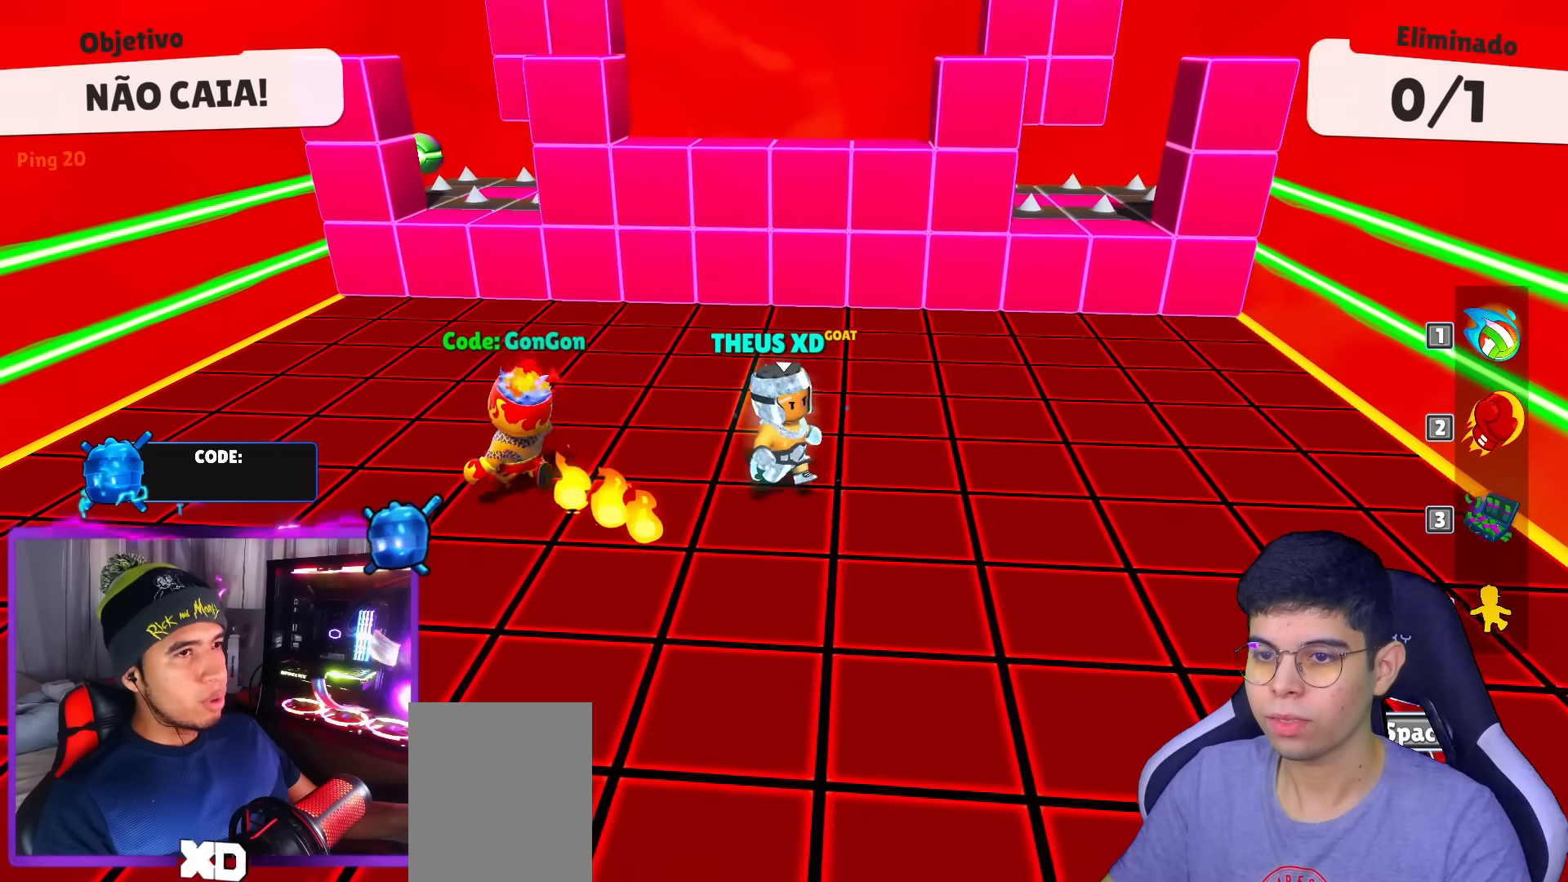
{"keys": ["down", "left"], "events": [[234, "left", "down"], [234, "right", "up"]]}